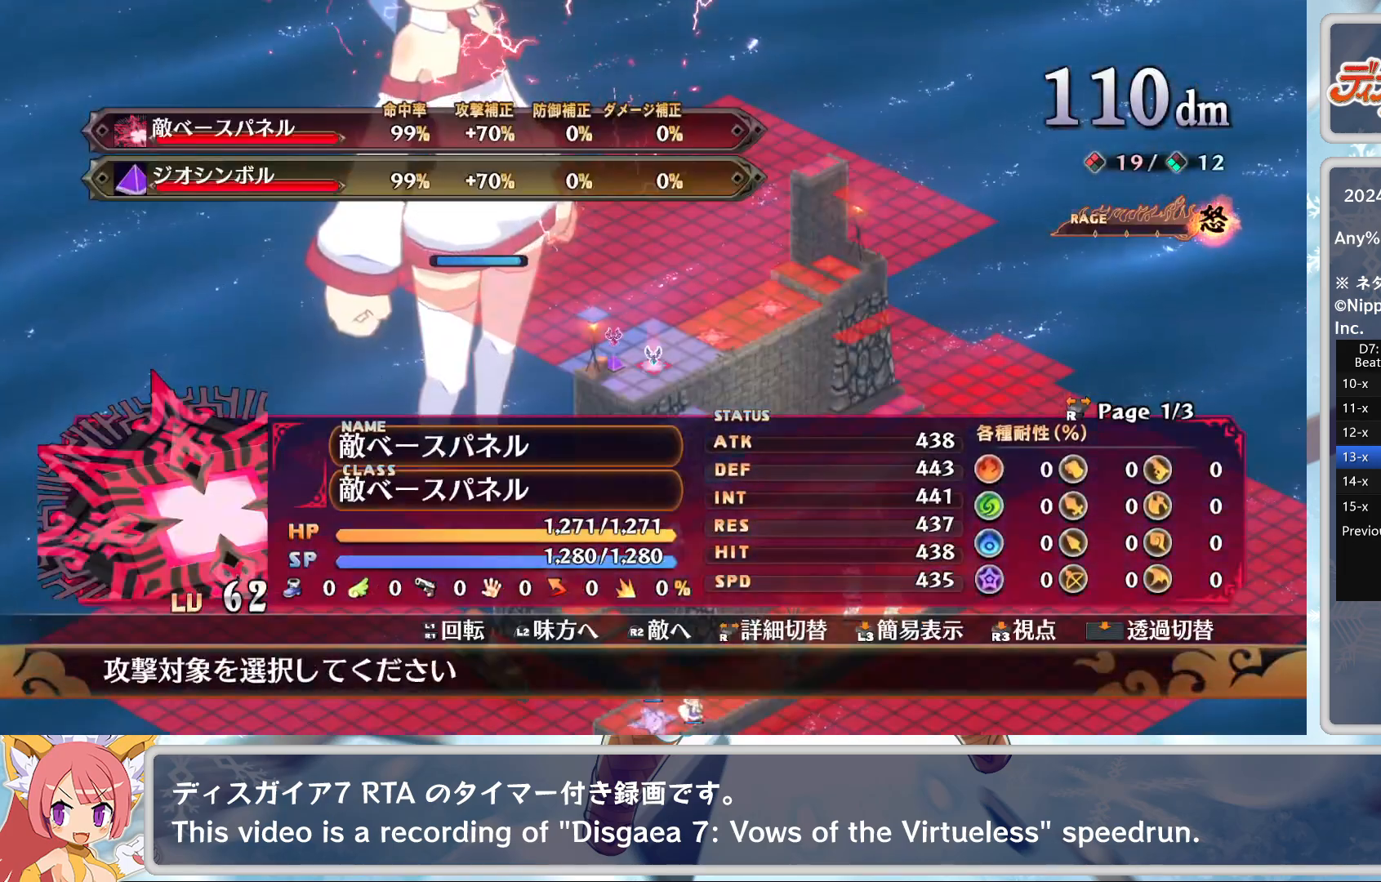
Gameplay with a controller (PlayStation layout); each line is a JSON object with the inputs held at the frame after it. "events" lists button and stick changes between this image and that frame as [ms after this image, input, new state], when the widget could be followed in between. Not read: right_stick.
{"buttons": [], "left_stick": "center", "events": [[133, "DPAD_RIGHT", "down"], [167, "DPAD_RIGHT", "up"]]}
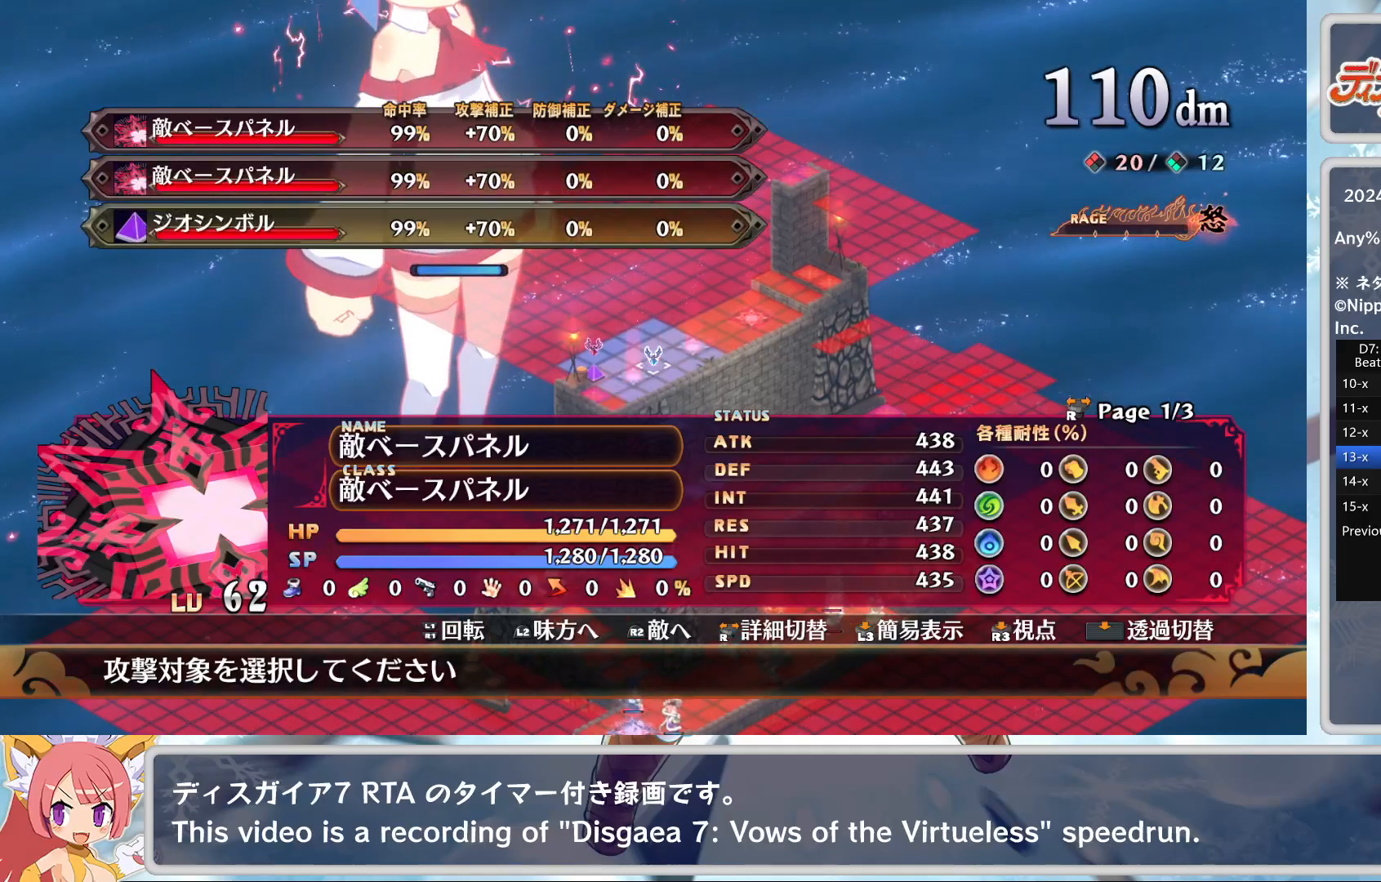
{"buttons": [], "left_stick": "center", "events": [[17, "CROSS", "down"], [117, "CROSS", "up"], [183, "TRIANGLE", "down"], [250, "DPAD_DOWN", "down"], [283, "TRIANGLE", "up"], [300, "CROSS", "down"], [333, "DPAD_DOWN", "up"], [433, "CROSS", "up"]]}
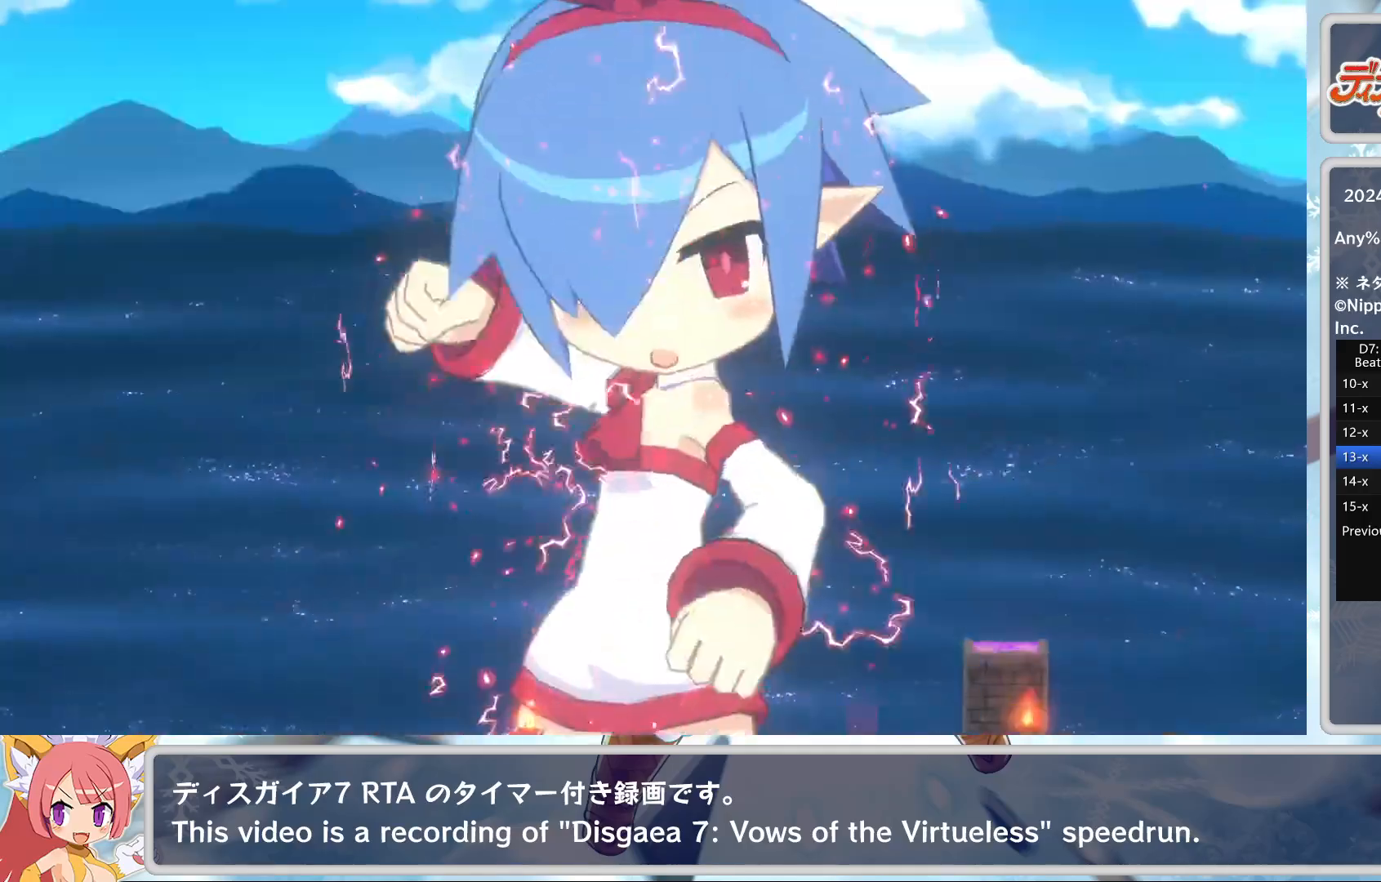
{"buttons": [], "left_stick": "center", "events": []}
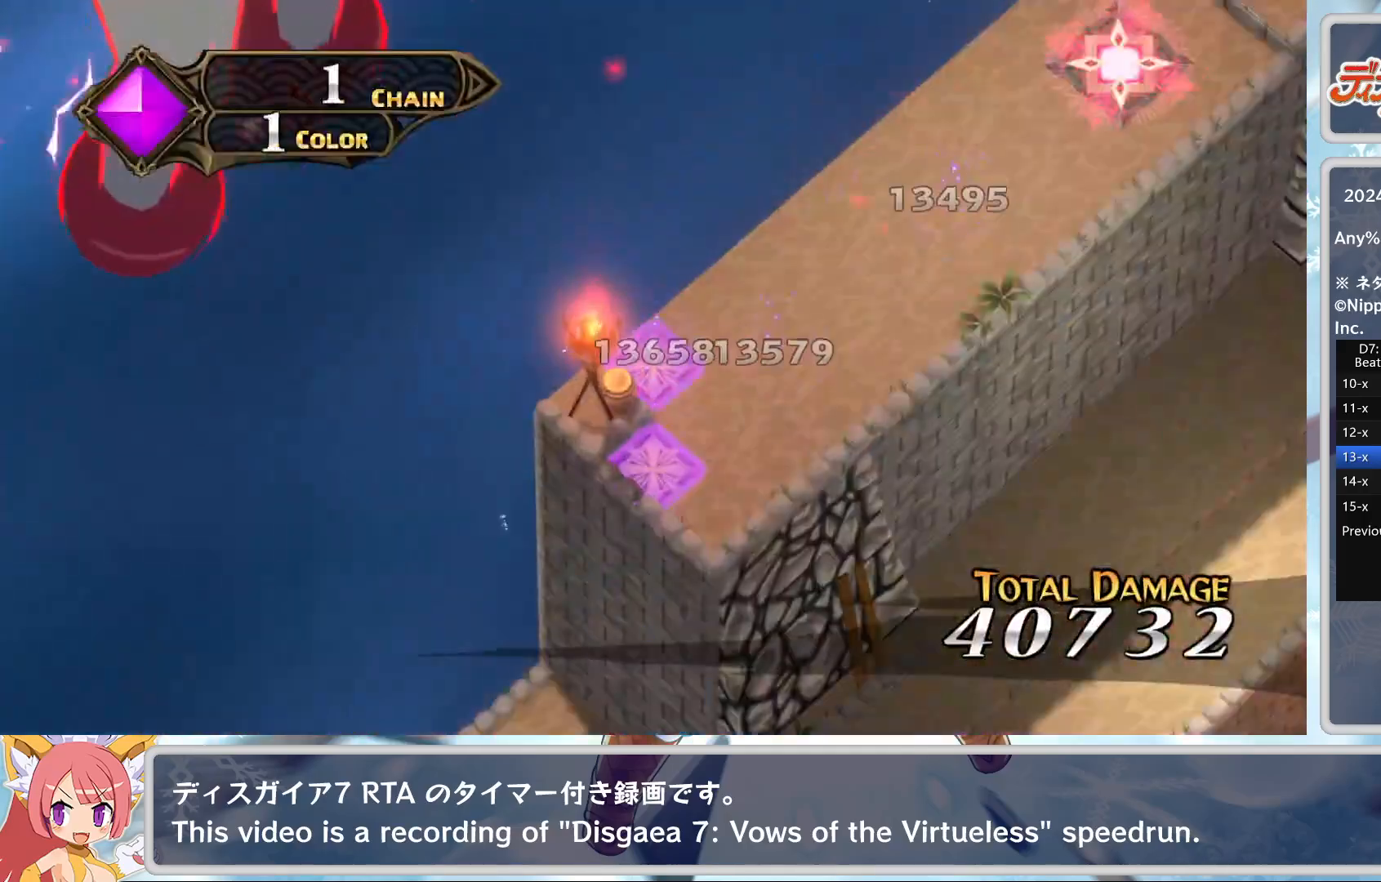
{"buttons": [], "left_stick": "center", "events": []}
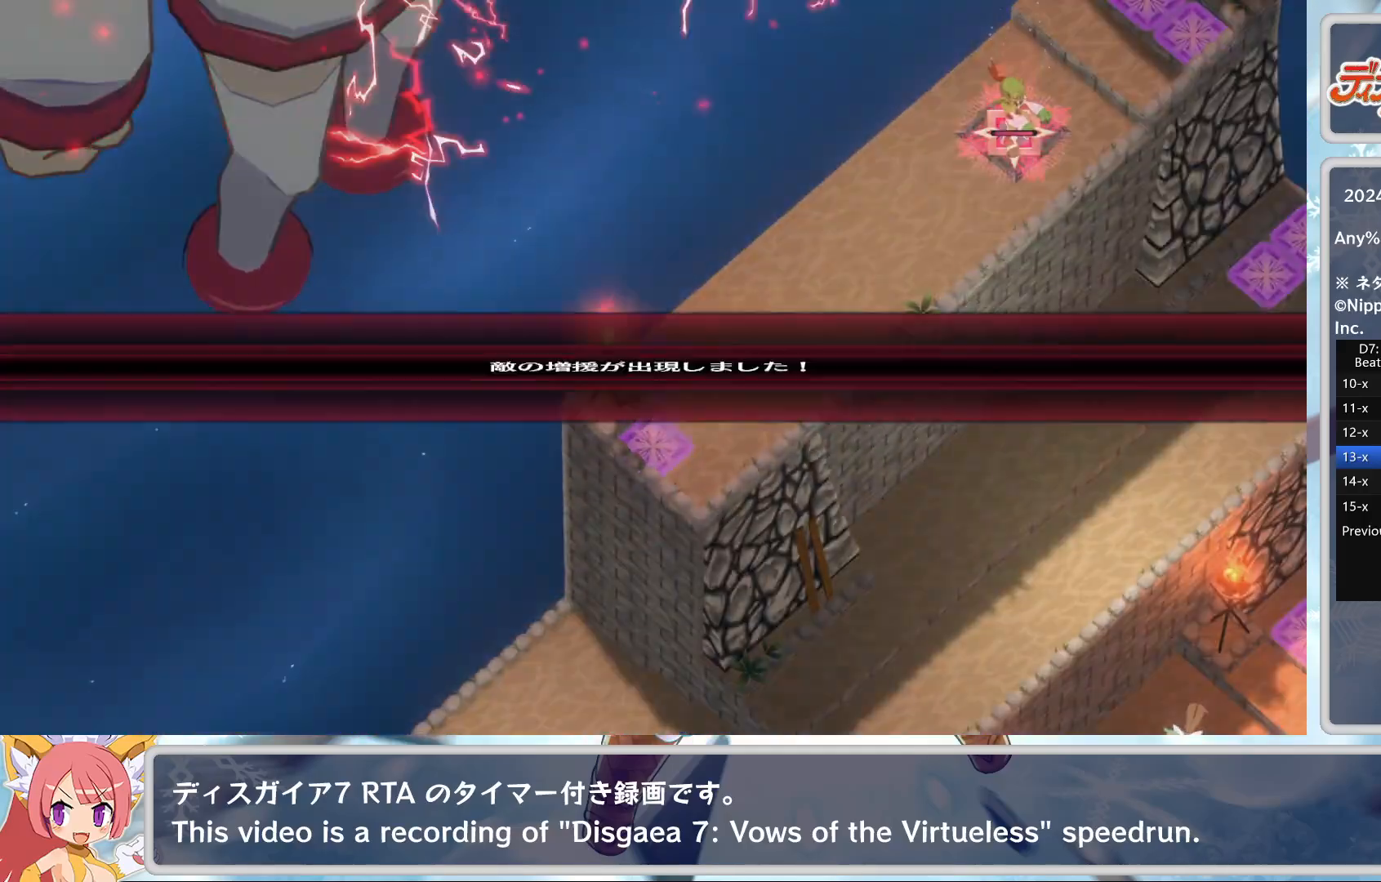
{"buttons": ["CROSS"], "left_stick": "center", "events": [[433, "CROSS", "down"]]}
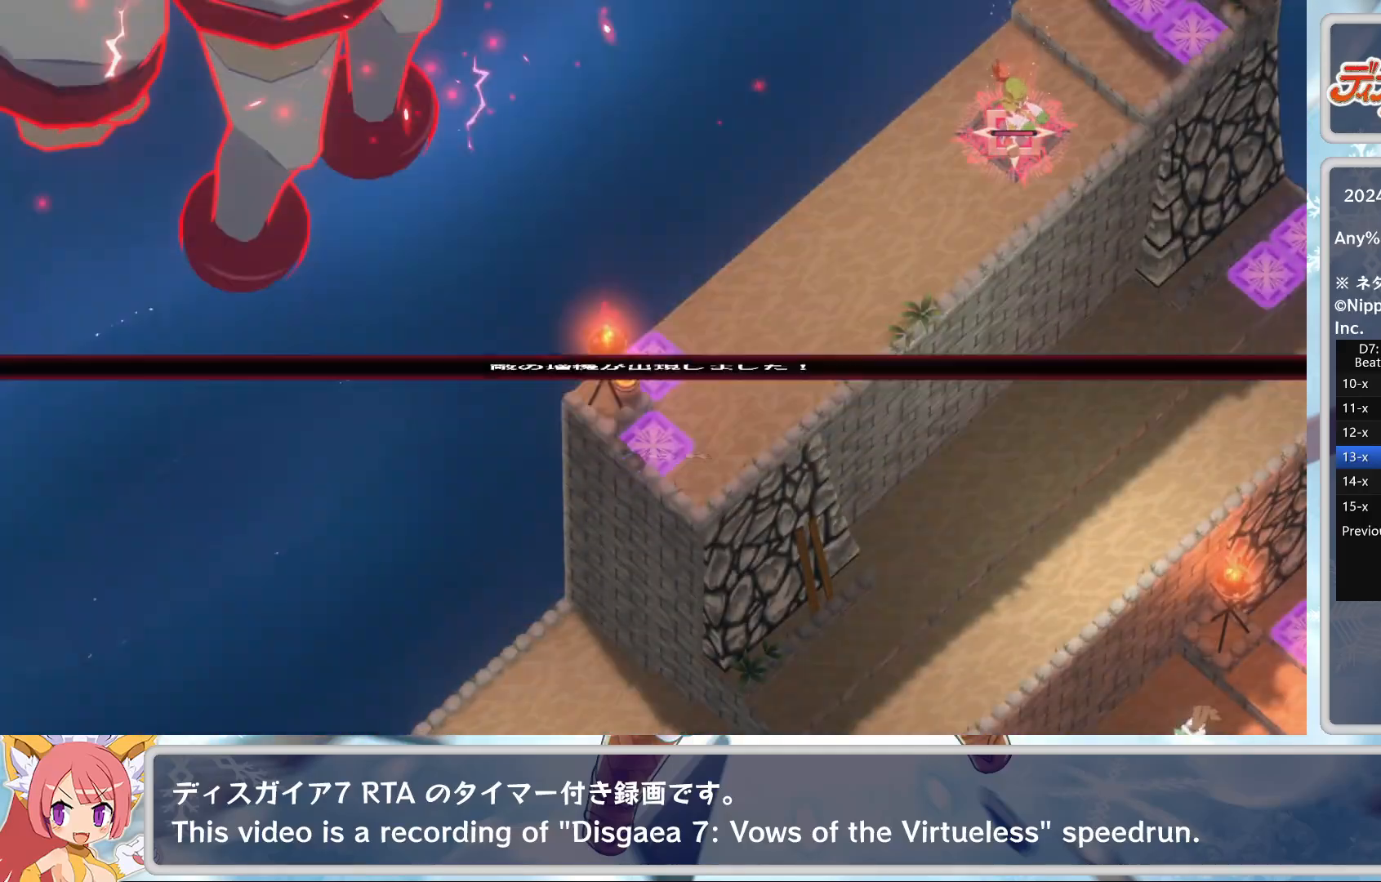
{"buttons": [], "left_stick": "center", "events": [[50, "CROSS", "up"]]}
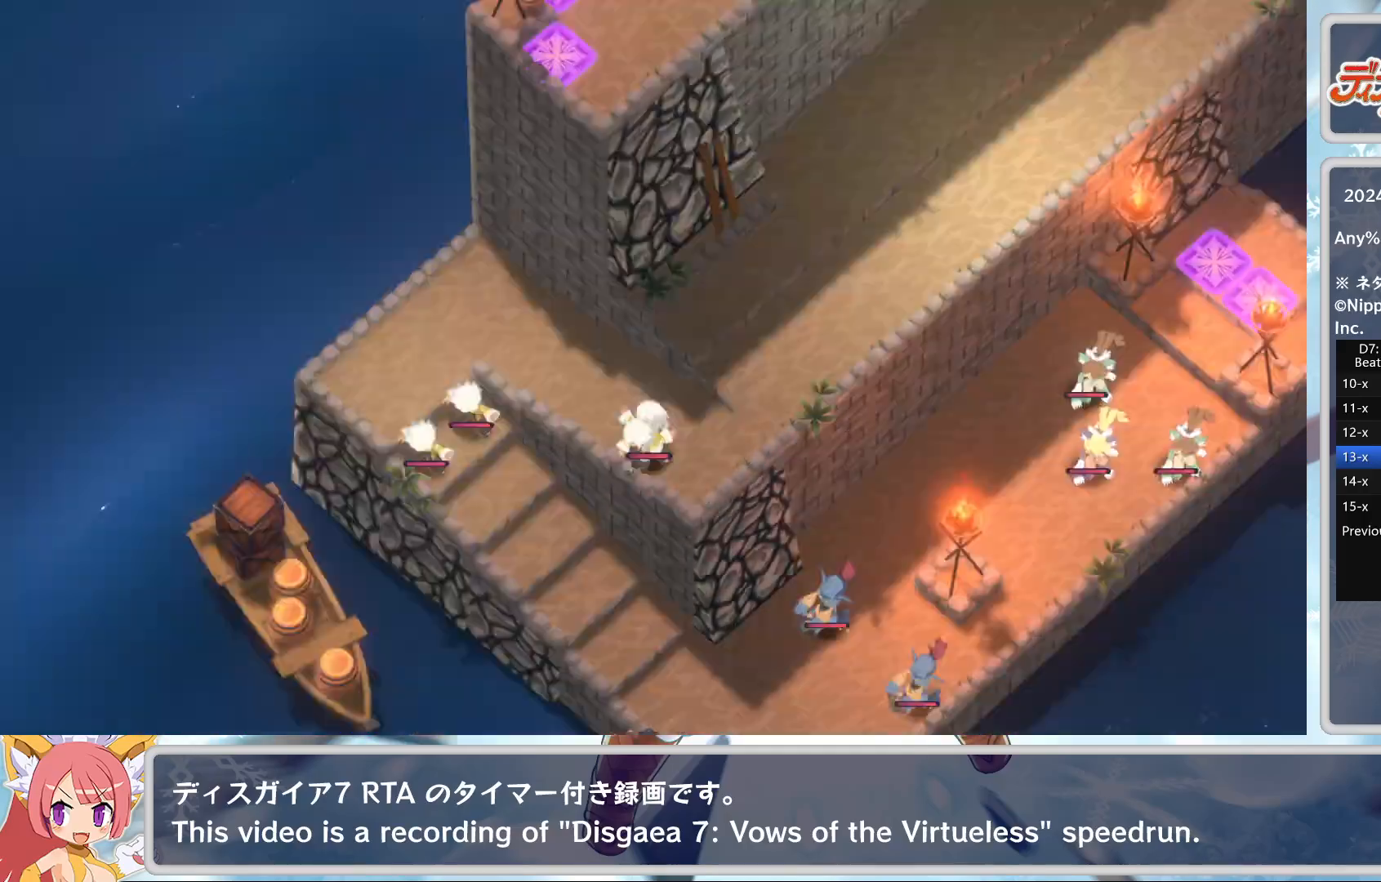
{"buttons": [], "left_stick": "center", "events": []}
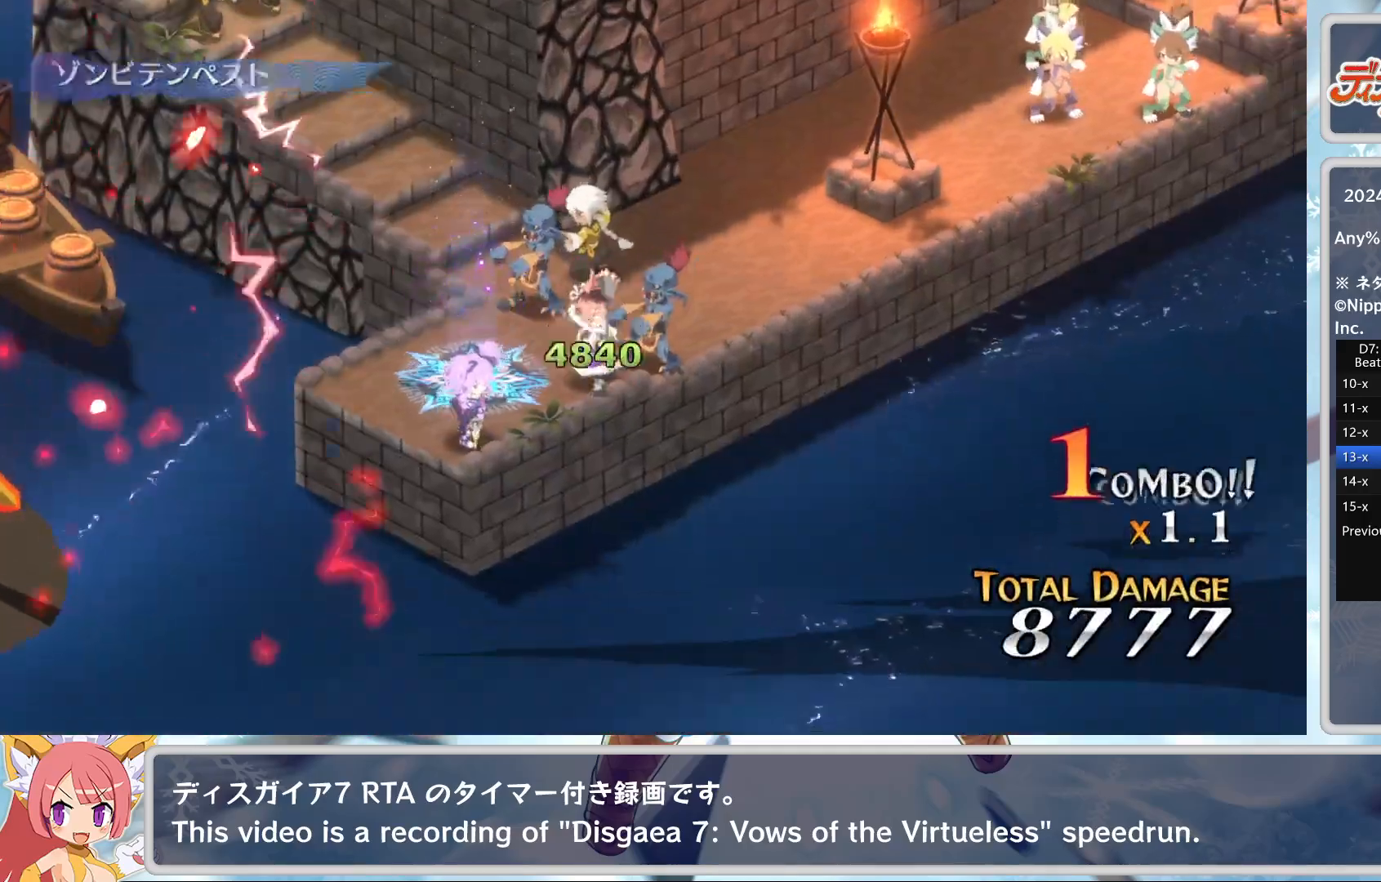
{"buttons": [], "left_stick": "center", "events": []}
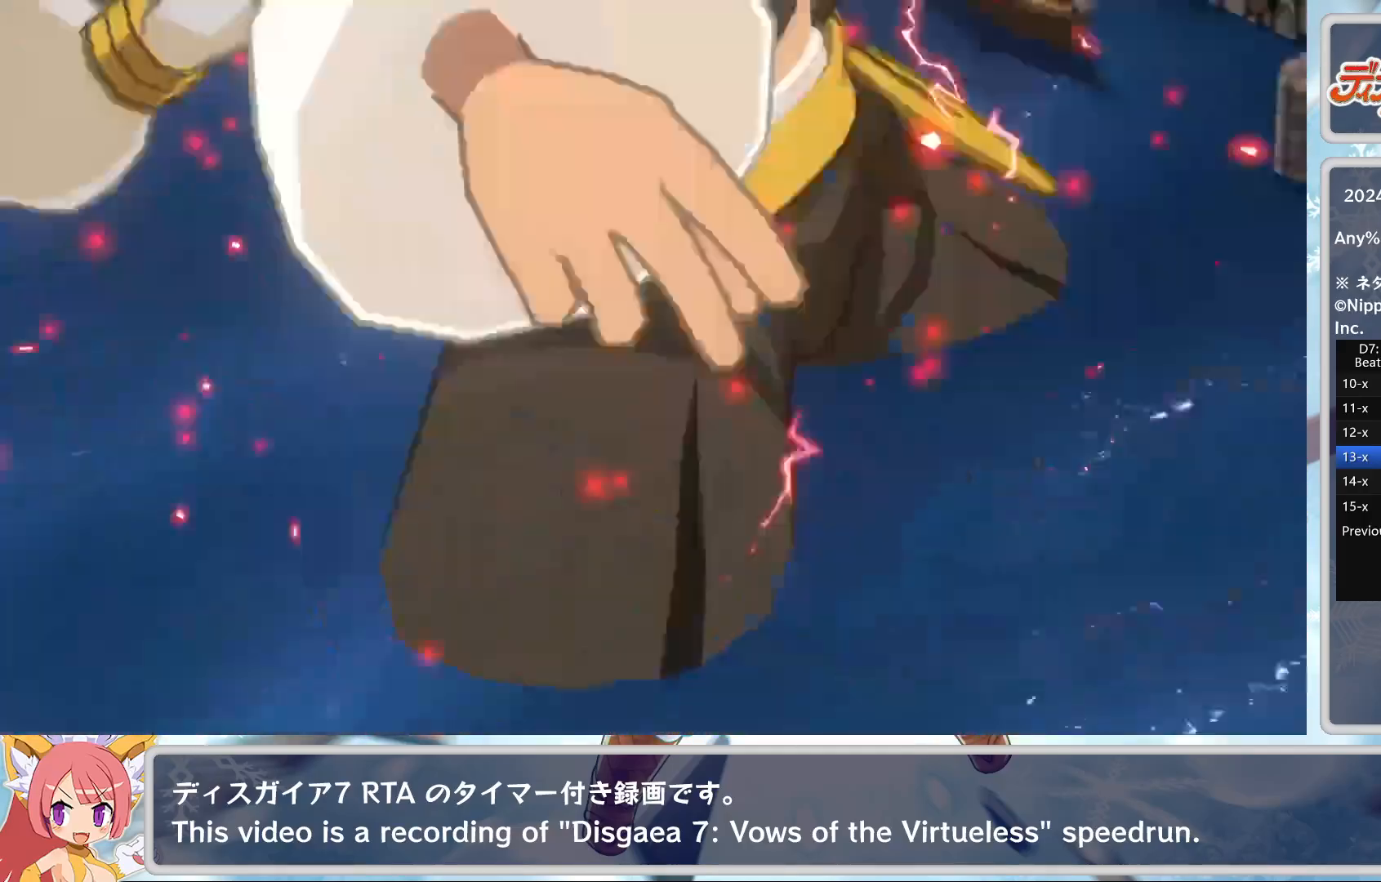
{"buttons": [], "left_stick": "center", "events": []}
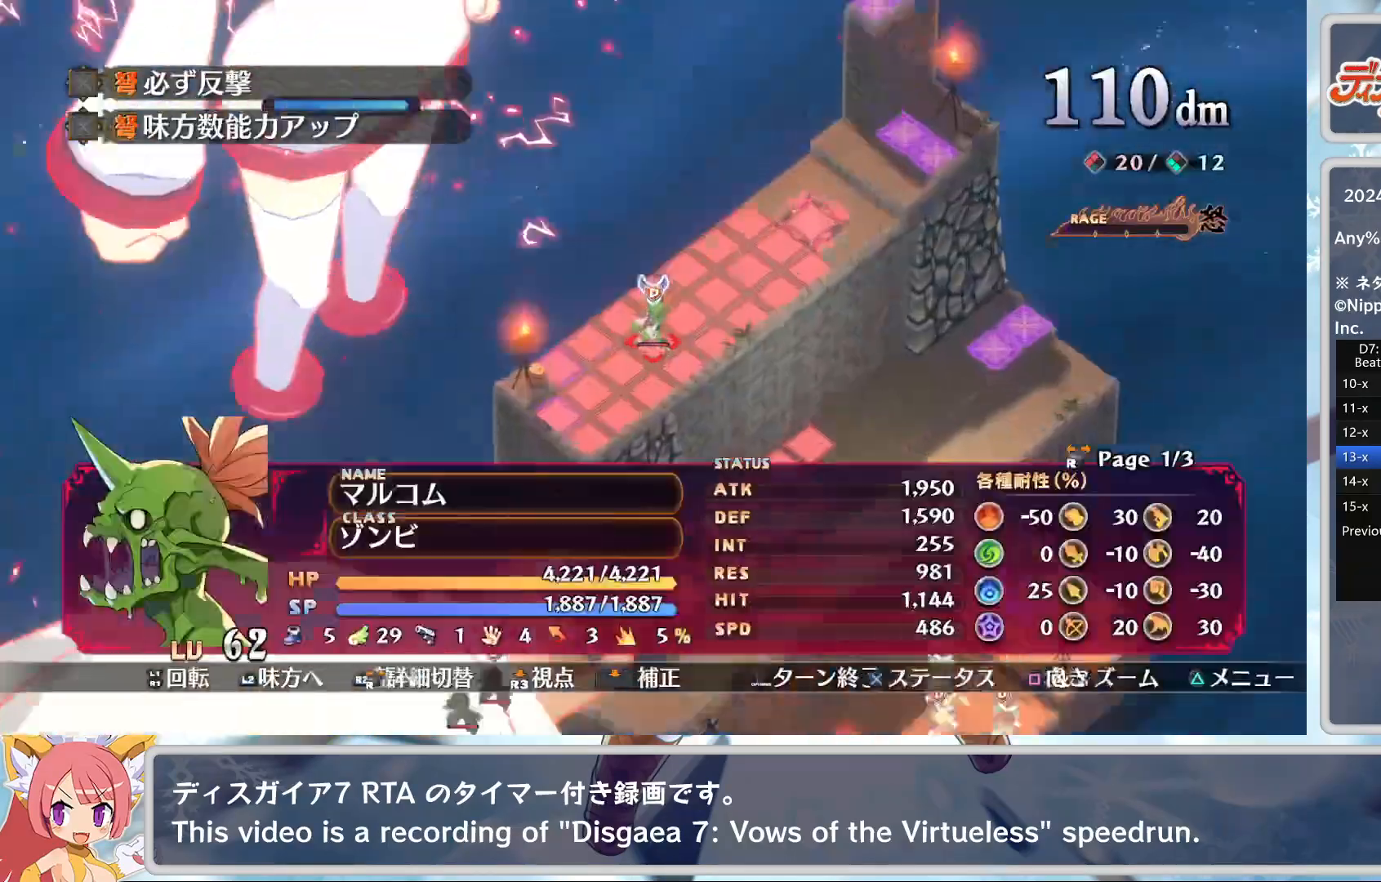
{"buttons": ["CROSS", "DPAD_DOWN"], "left_stick": "center", "events": [[17, "L2", "down"], [133, "L2", "up"], [183, "L2", "down"], [300, "L2", "up"], [433, "CROSS", "down"], [500, "DPAD_DOWN", "down"]]}
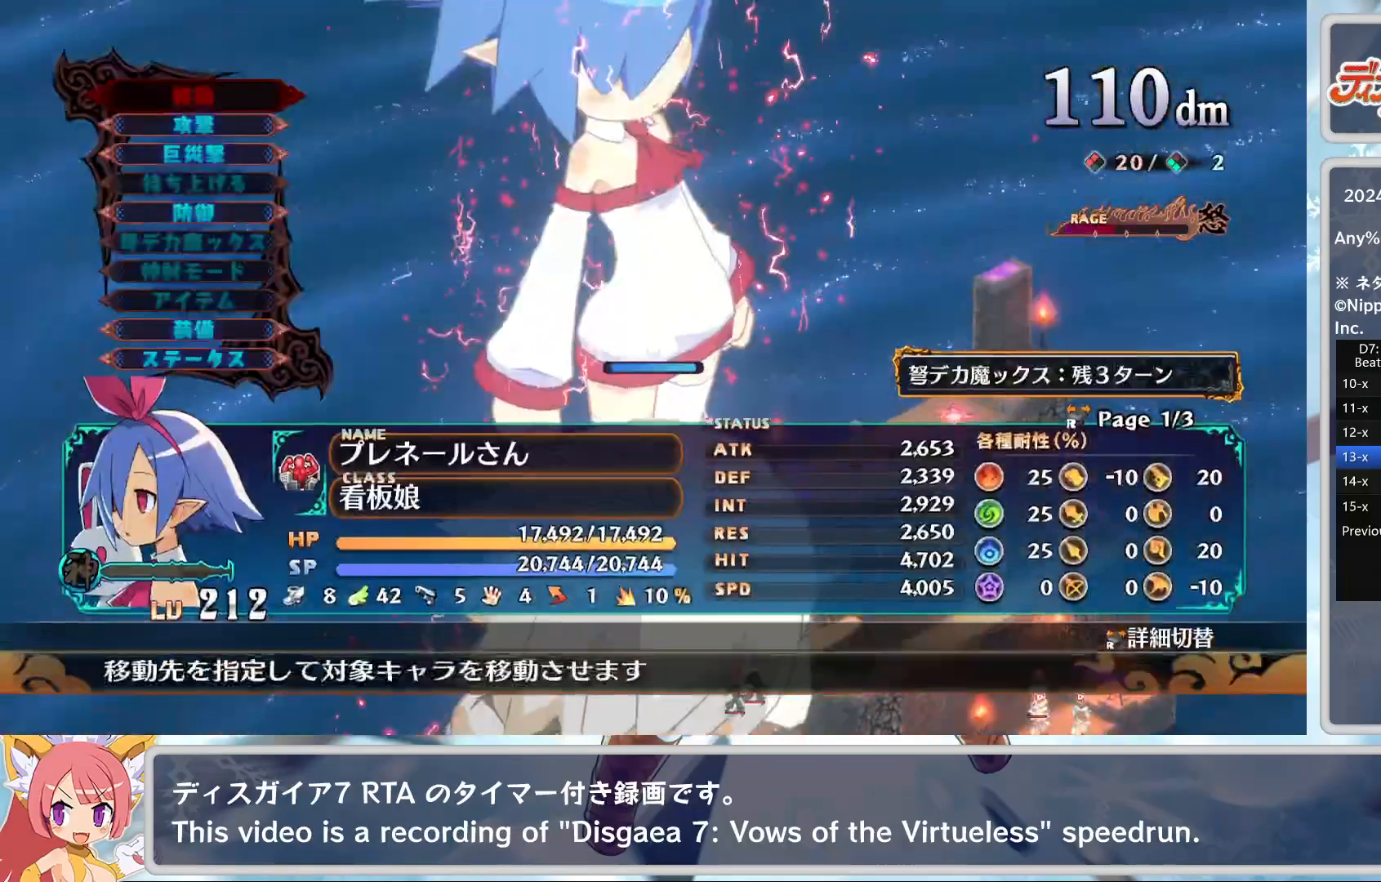
{"buttons": [], "left_stick": "center", "events": [[17, "CROSS", "up"], [67, "DPAD_DOWN", "up"], [83, "CROSS", "down"], [183, "CROSS", "up"], [300, "DPAD_RIGHT", "down"], [500, "DPAD_RIGHT", "up"]]}
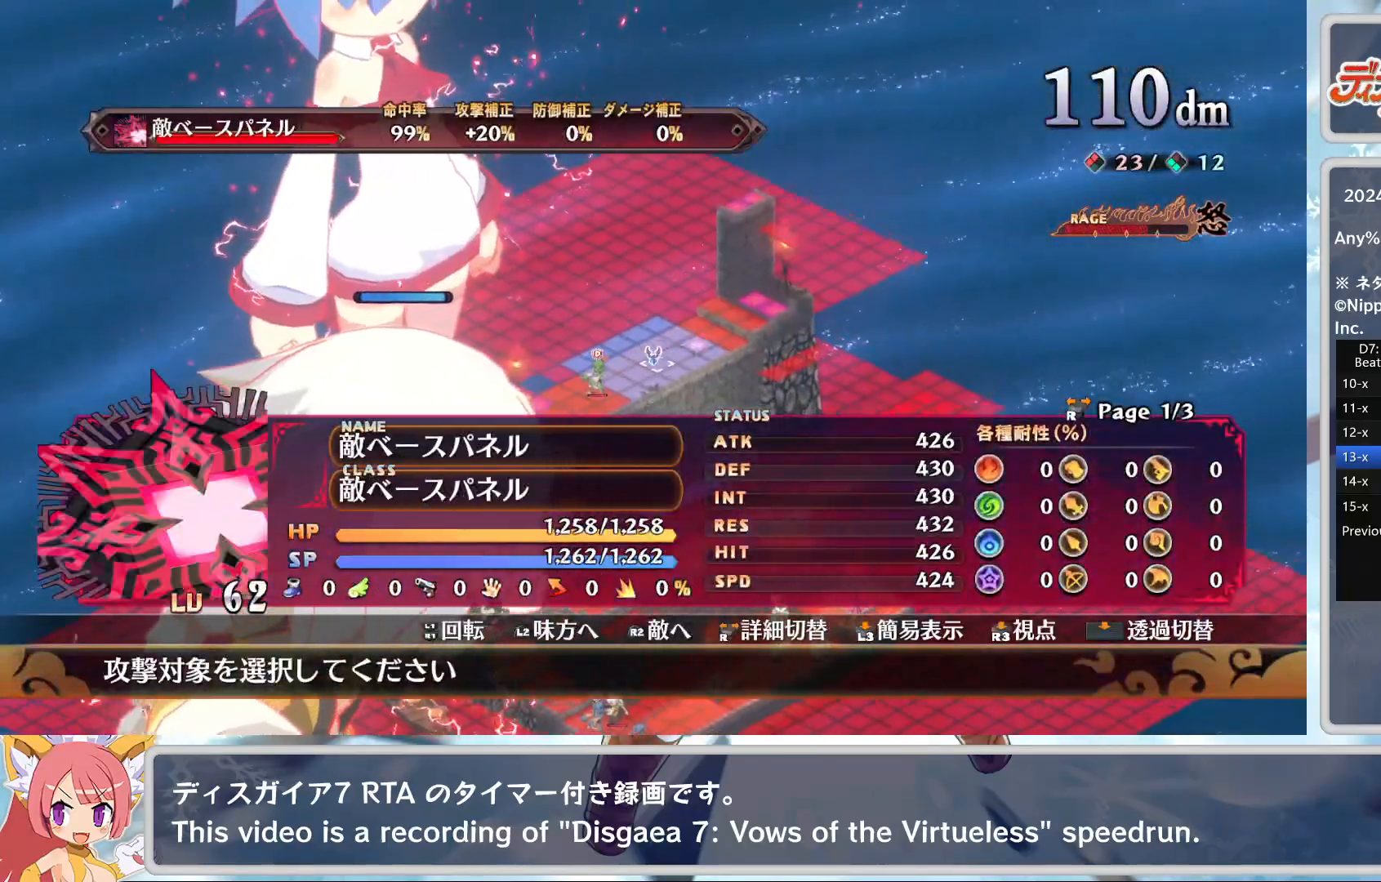
{"buttons": ["CROSS", "DPAD_DOWN"], "left_stick": "center", "events": [[250, "CROSS", "down"], [367, "CROSS", "up"], [467, "DPAD_DOWN", "down"], [500, "CROSS", "down"]]}
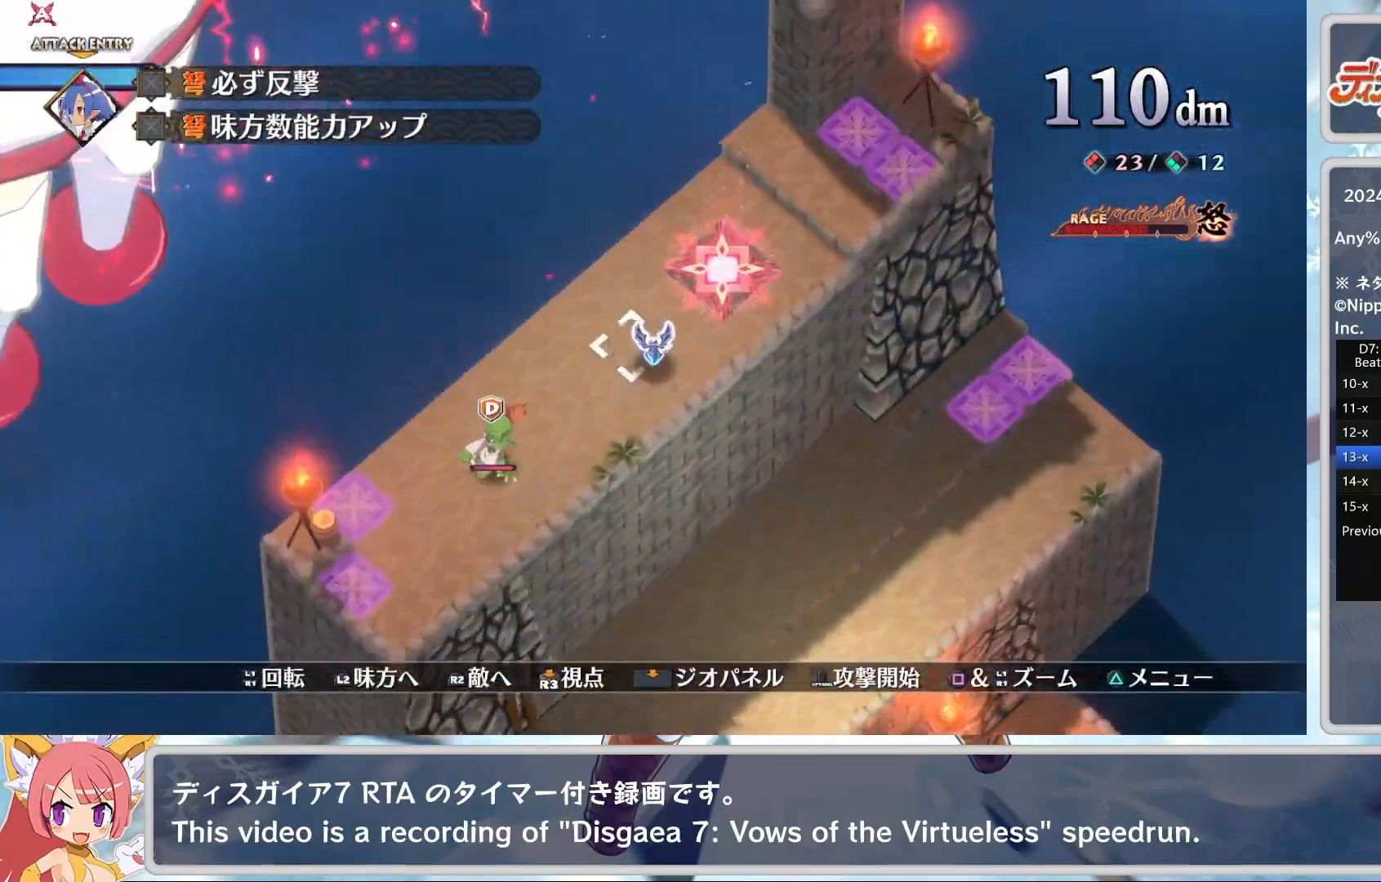
{"buttons": ["DPAD_DOWN"], "left_stick": "center", "events": [[67, "DPAD_DOWN", "up"], [117, "CROSS", "up"], [150, "TRIANGLE", "down"], [167, "TRIANGLE", "up"], [367, "TRIANGLE", "down"], [483, "DPAD_DOWN", "down"], [483, "TRIANGLE", "up"]]}
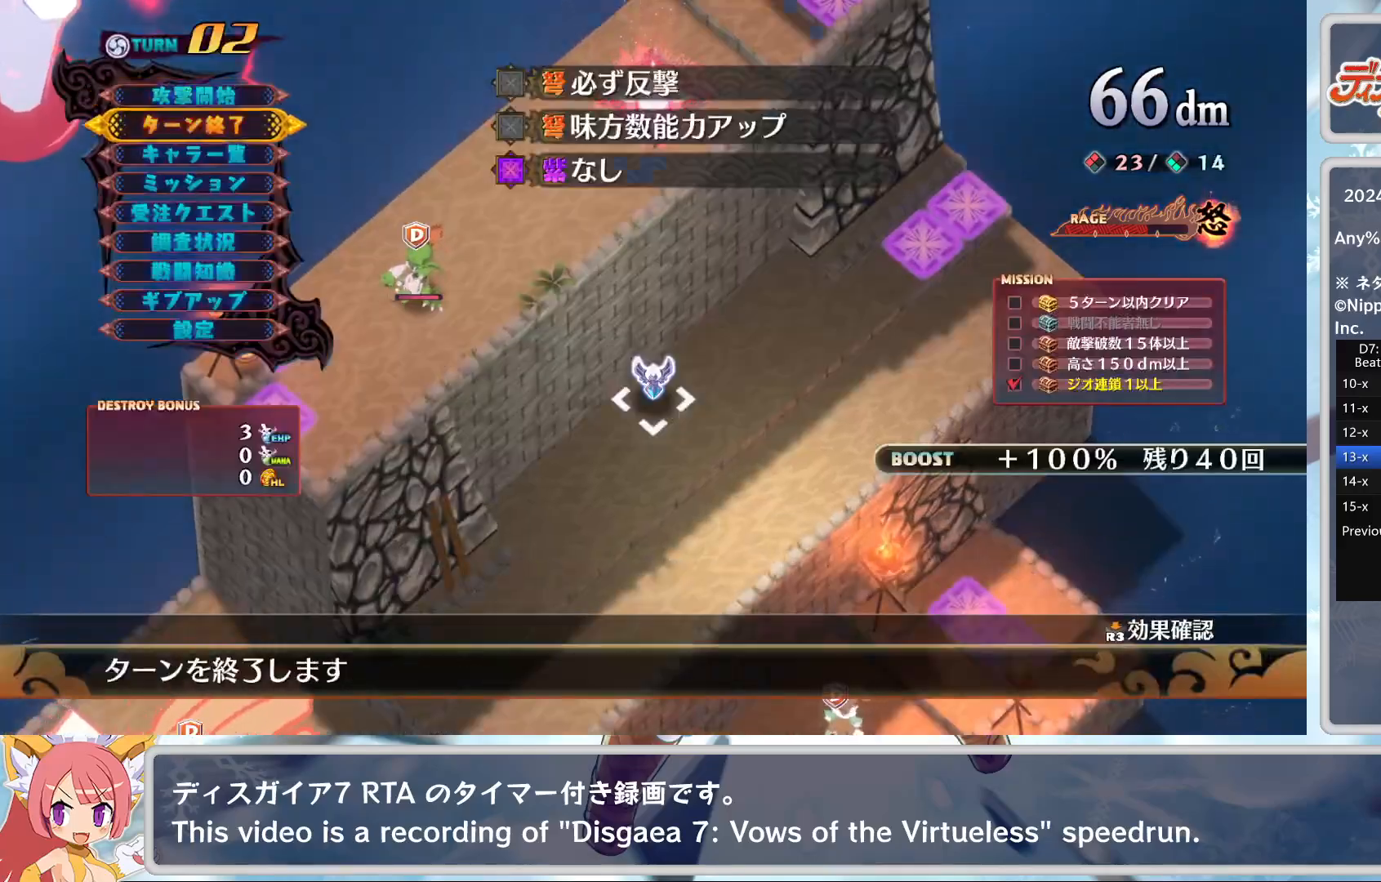
{"buttons": [], "left_stick": "center", "events": [[33, "CROSS", "down"], [67, "DPAD_DOWN", "up"], [167, "CROSS", "up"]]}
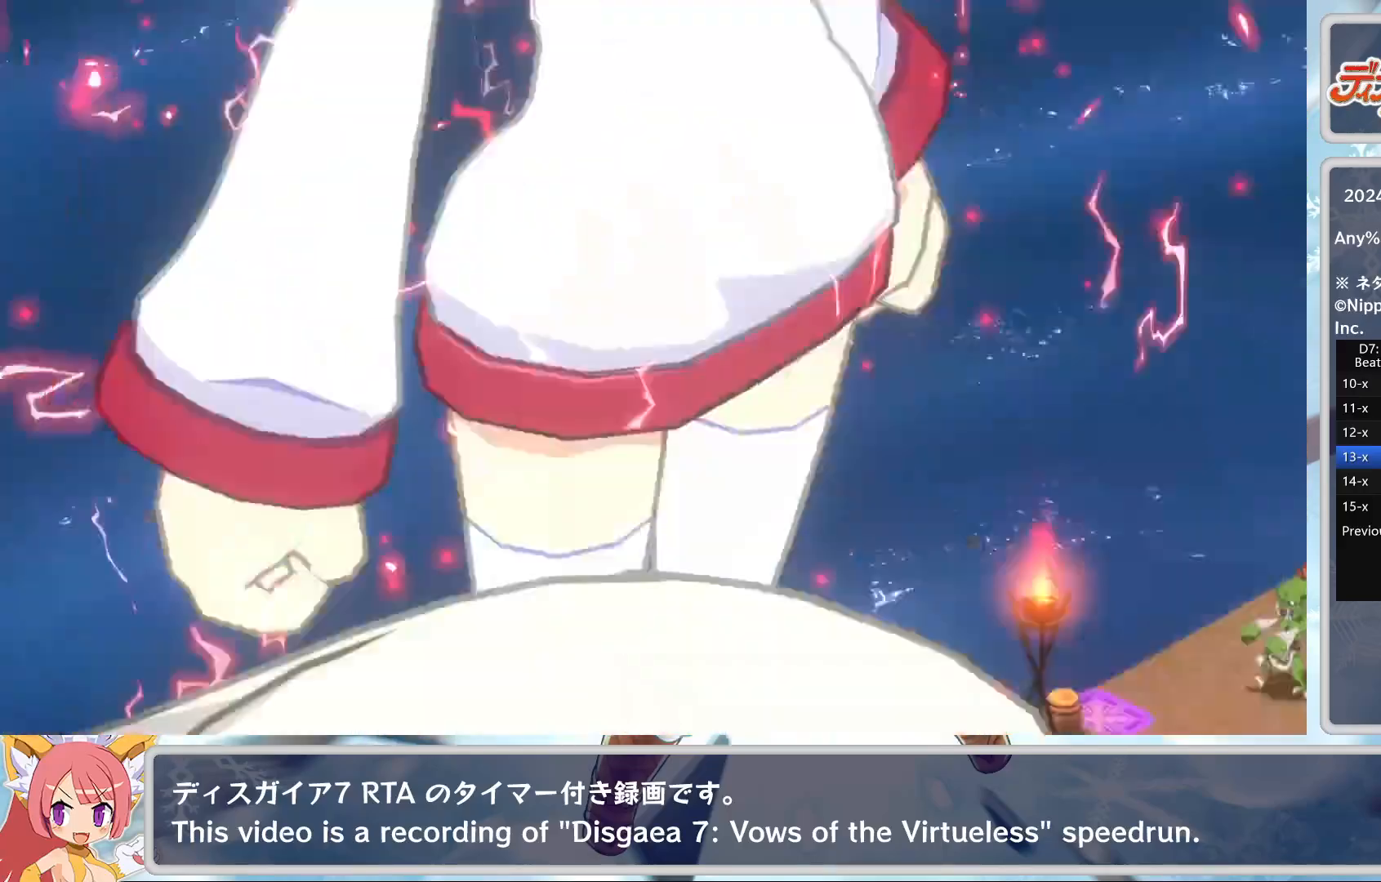
{"buttons": [], "left_stick": "center", "events": []}
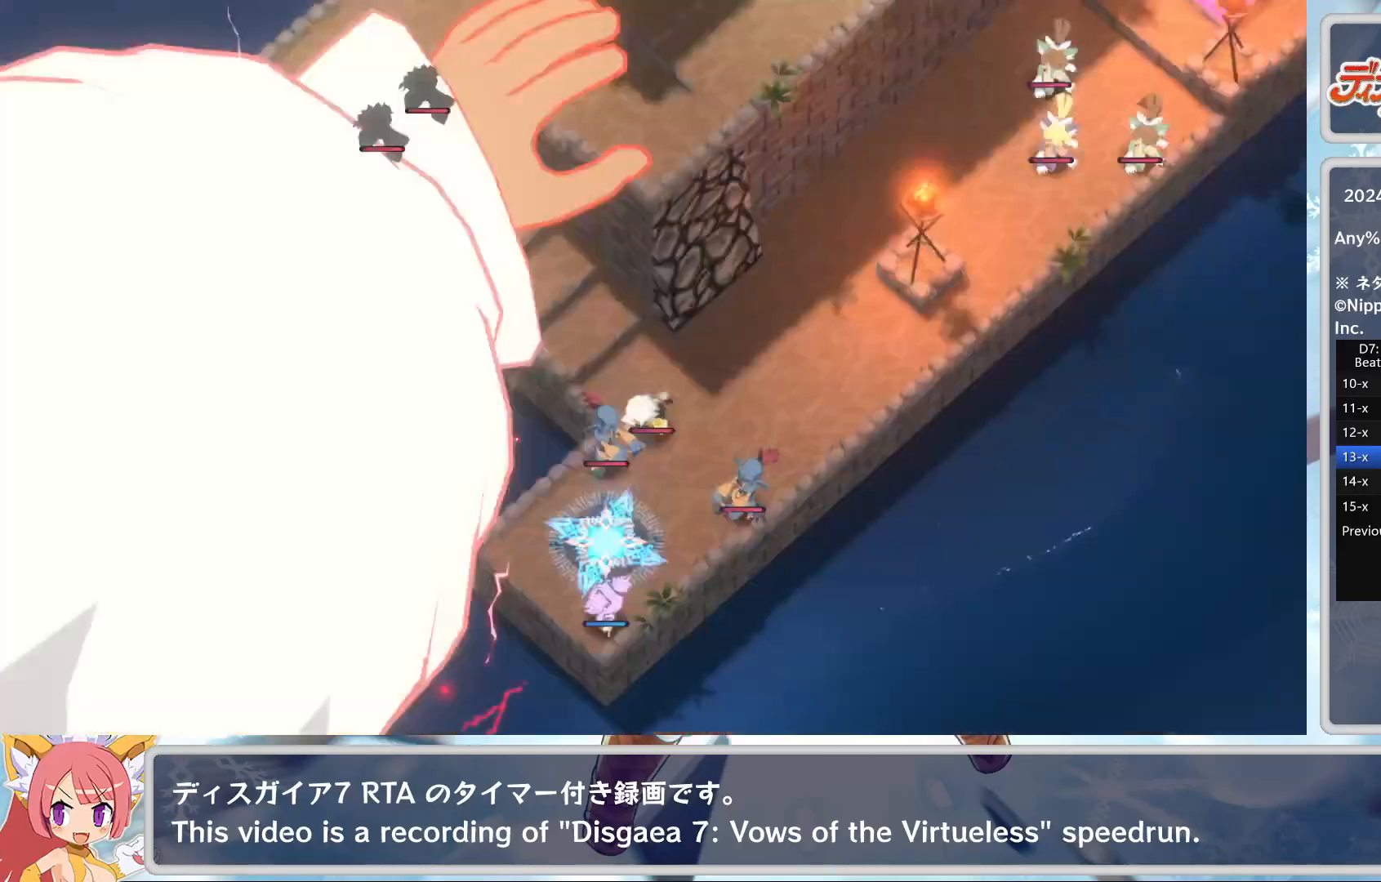
{"buttons": [], "left_stick": "center", "events": []}
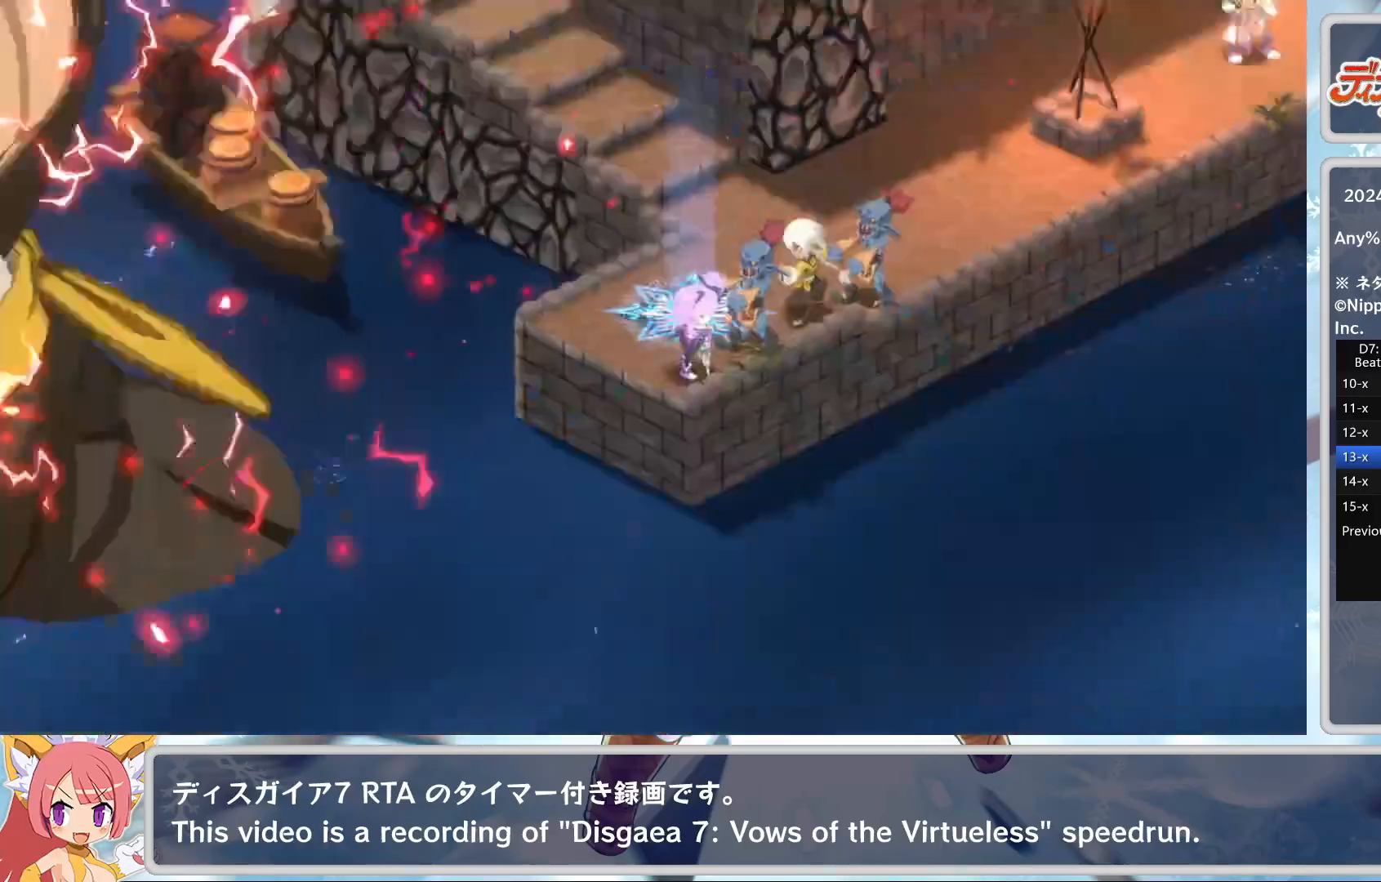
{"buttons": [], "left_stick": "center", "events": []}
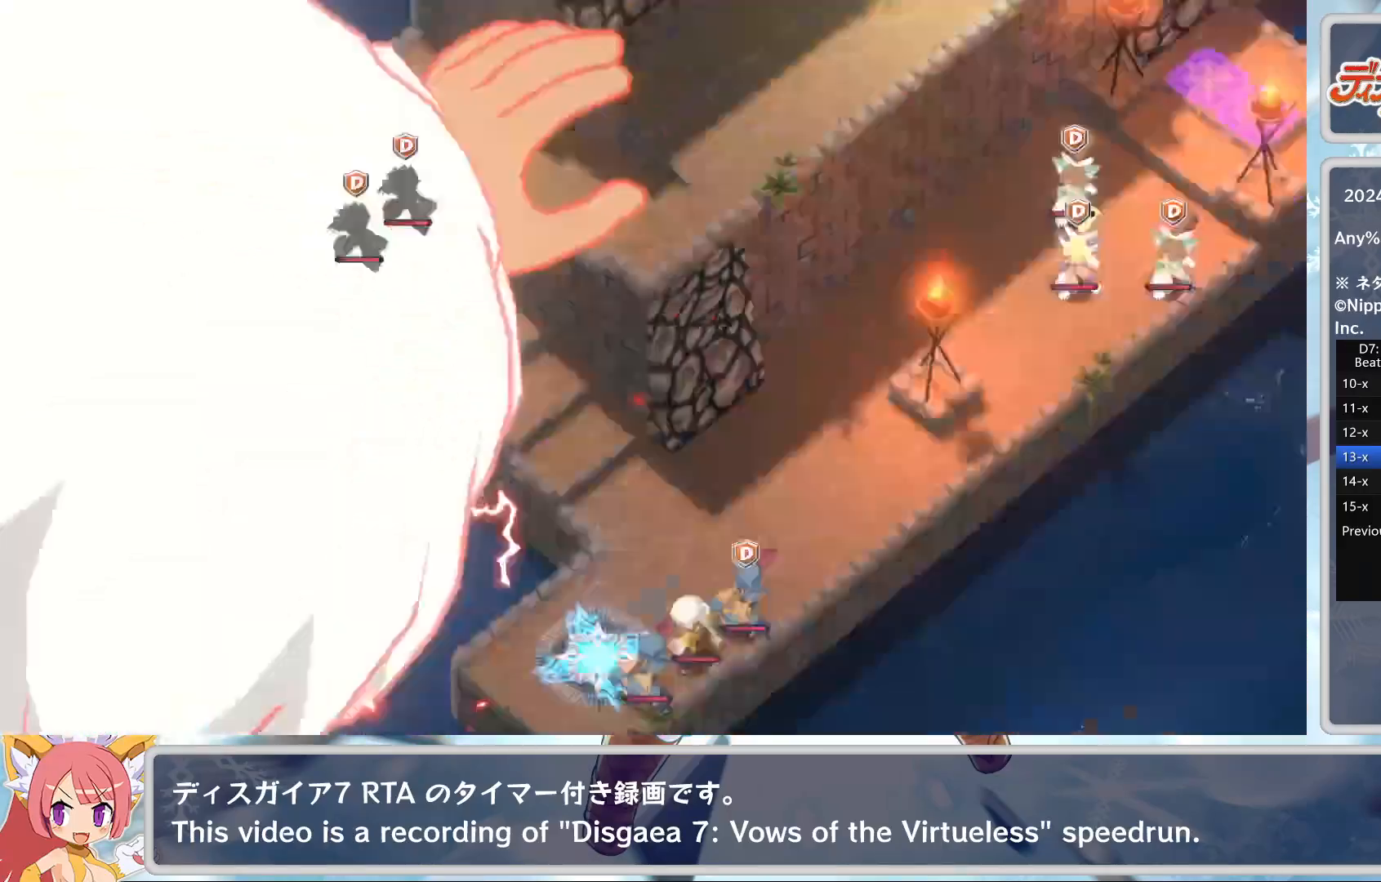
{"buttons": [], "left_stick": "center", "events": []}
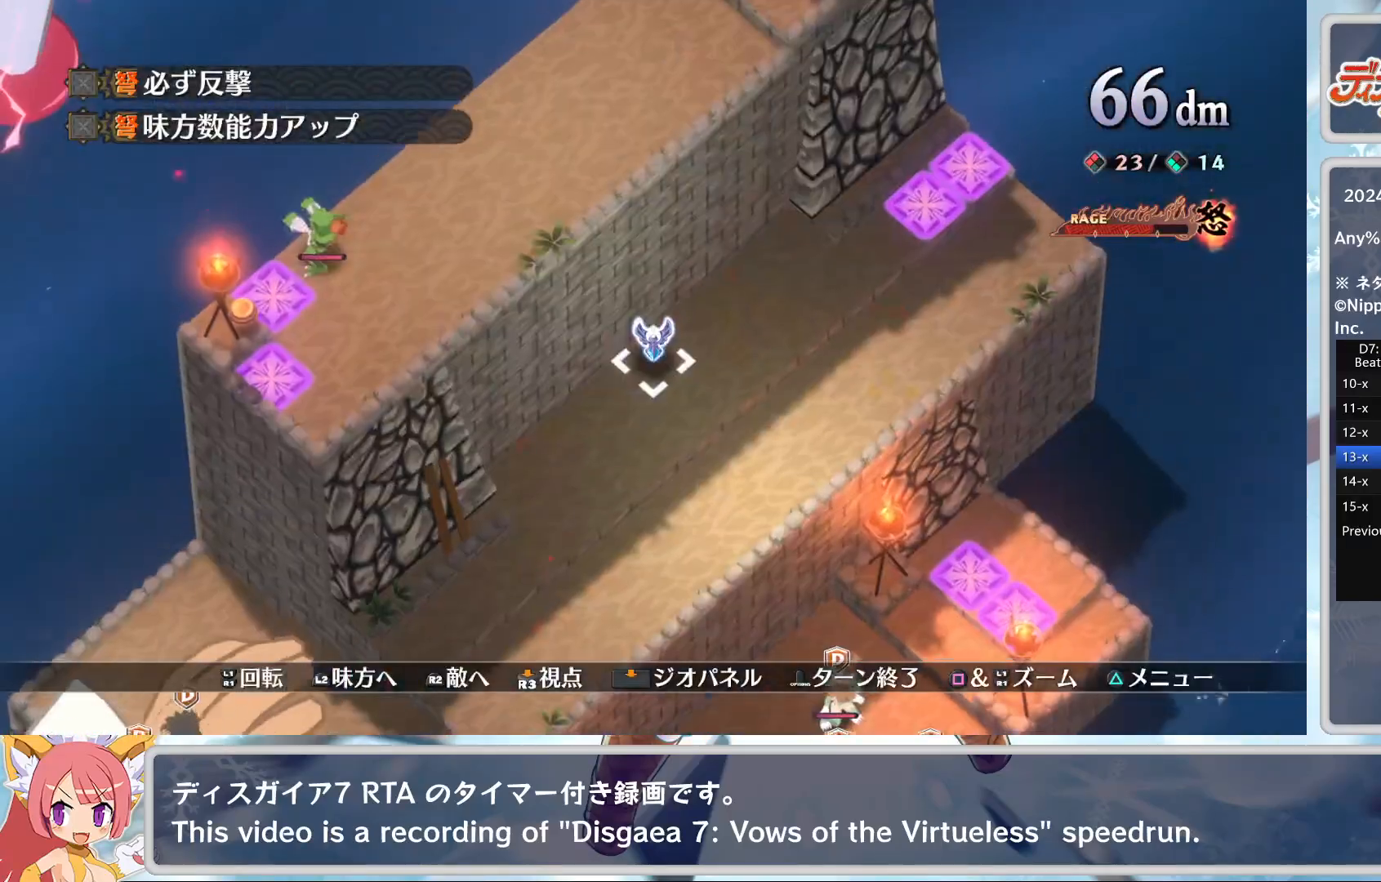
{"buttons": [], "left_stick": "center", "events": [[150, "L2", "down"], [283, "L2", "up"], [333, "L2", "down"], [450, "L2", "up"]]}
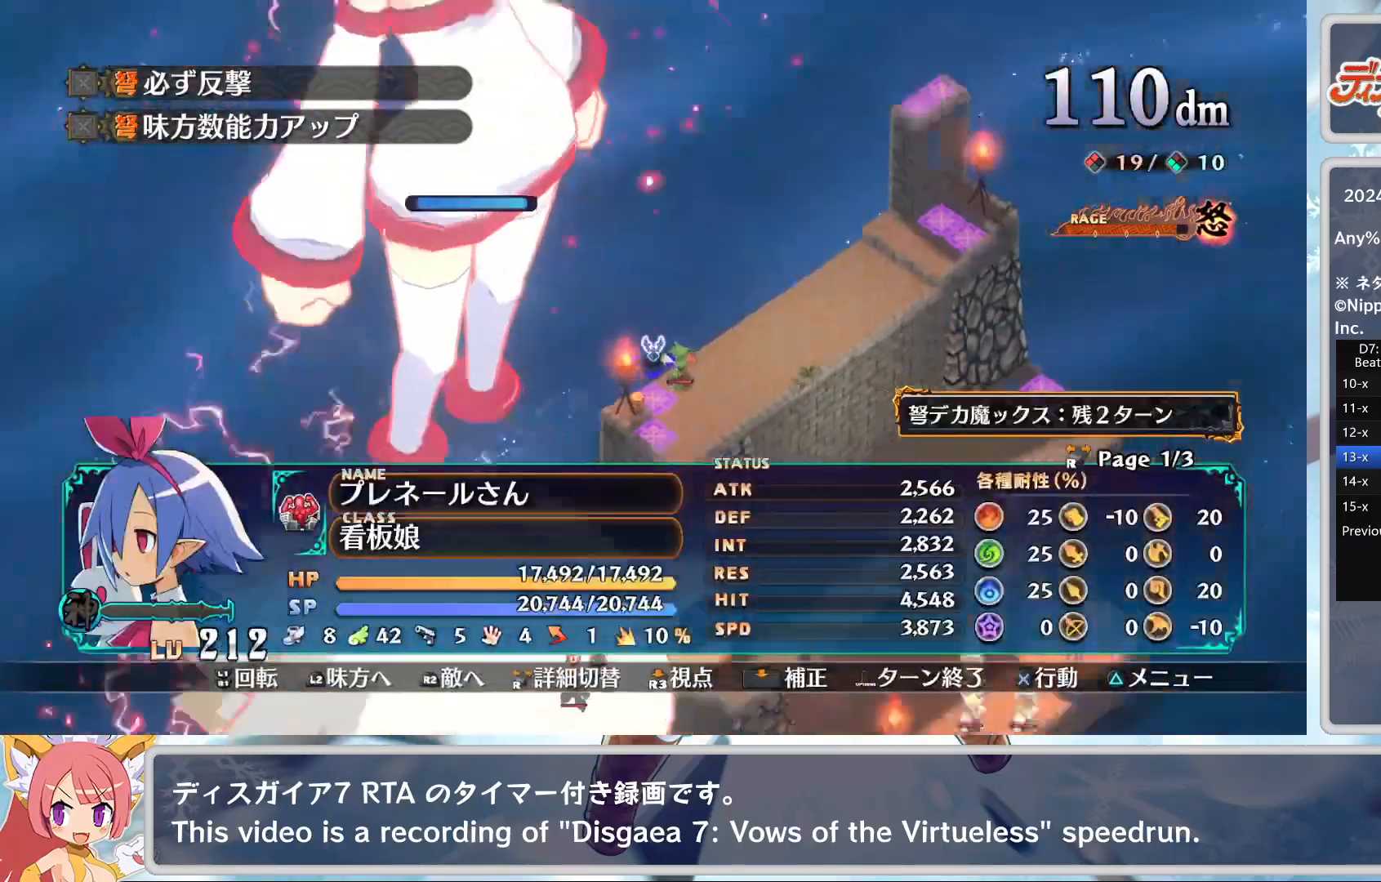
{"buttons": [], "left_stick": "down", "events": [[50, "CROSS", "down"], [133, "DPAD_DOWN", "down"], [150, "CROSS", "up"], [200, "DPAD_DOWN", "up"], [217, "CROSS", "down"], [317, "CROSS", "up"], [350, "left_stick", "down"]]}
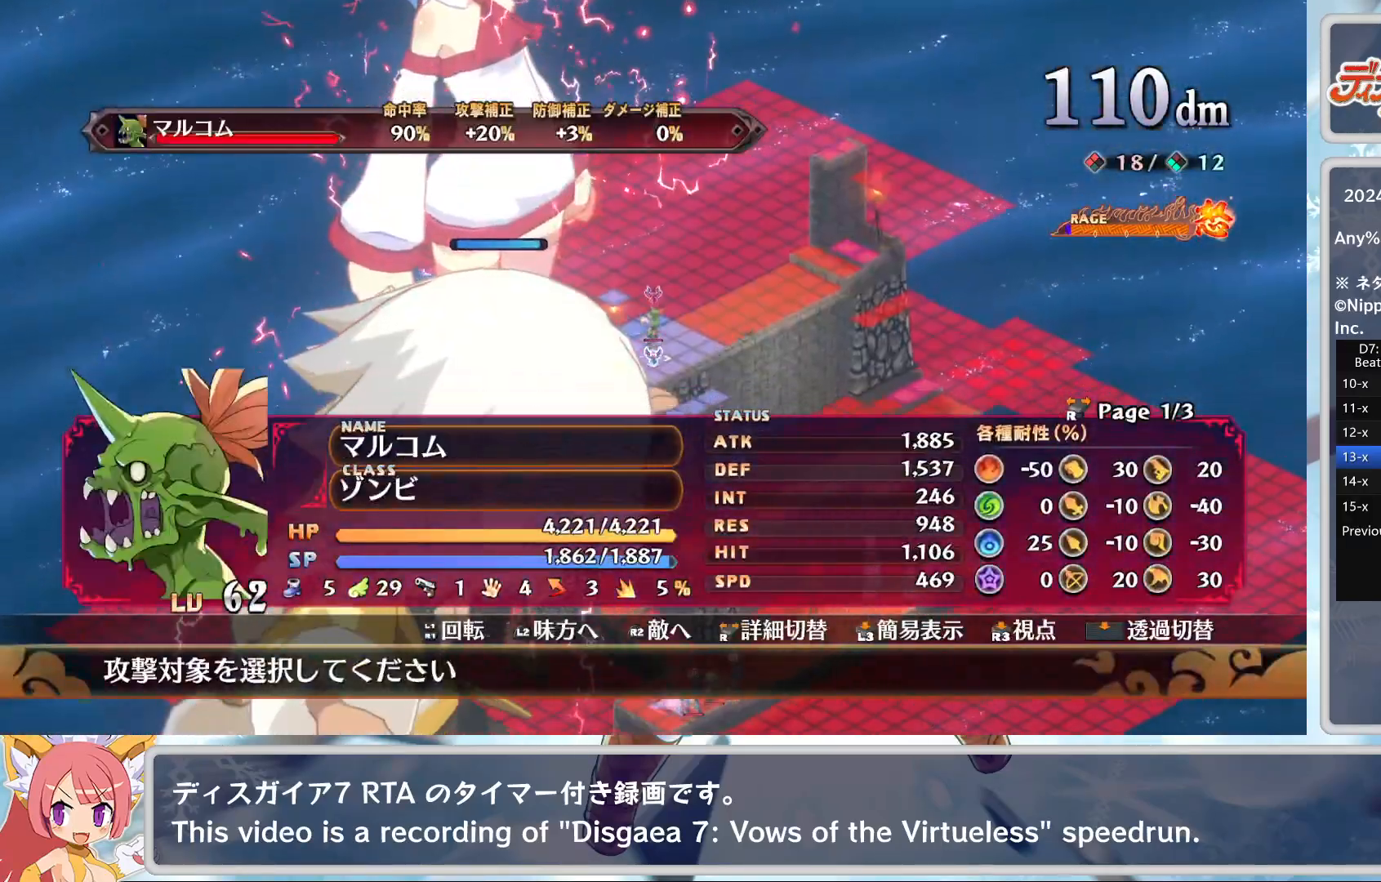
{"buttons": [], "left_stick": "down", "events": []}
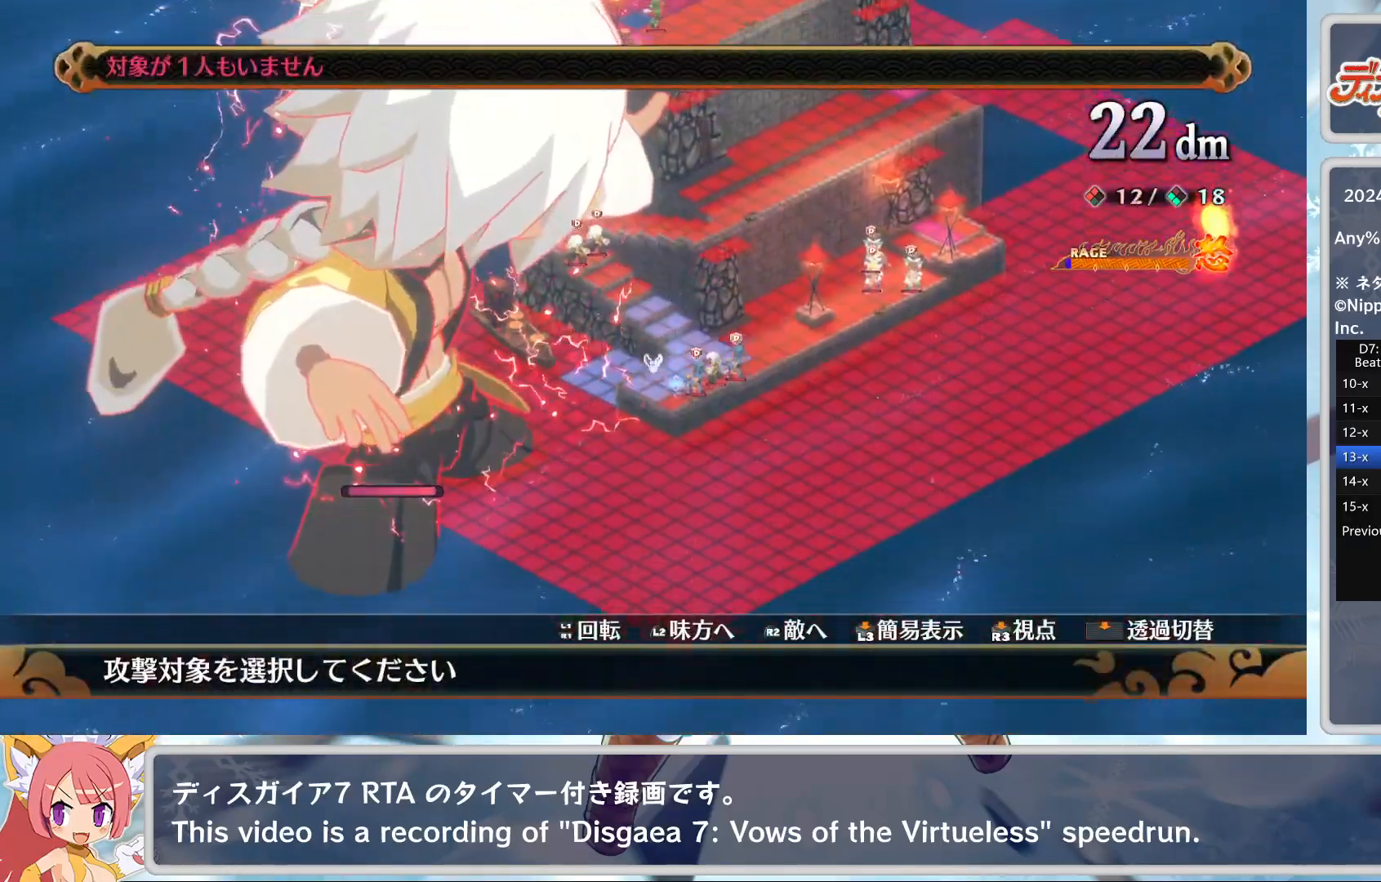
{"buttons": ["DPAD_DOWN"], "left_stick": "center", "events": [[100, "left_stick", "center"], [433, "DPAD_DOWN", "down"]]}
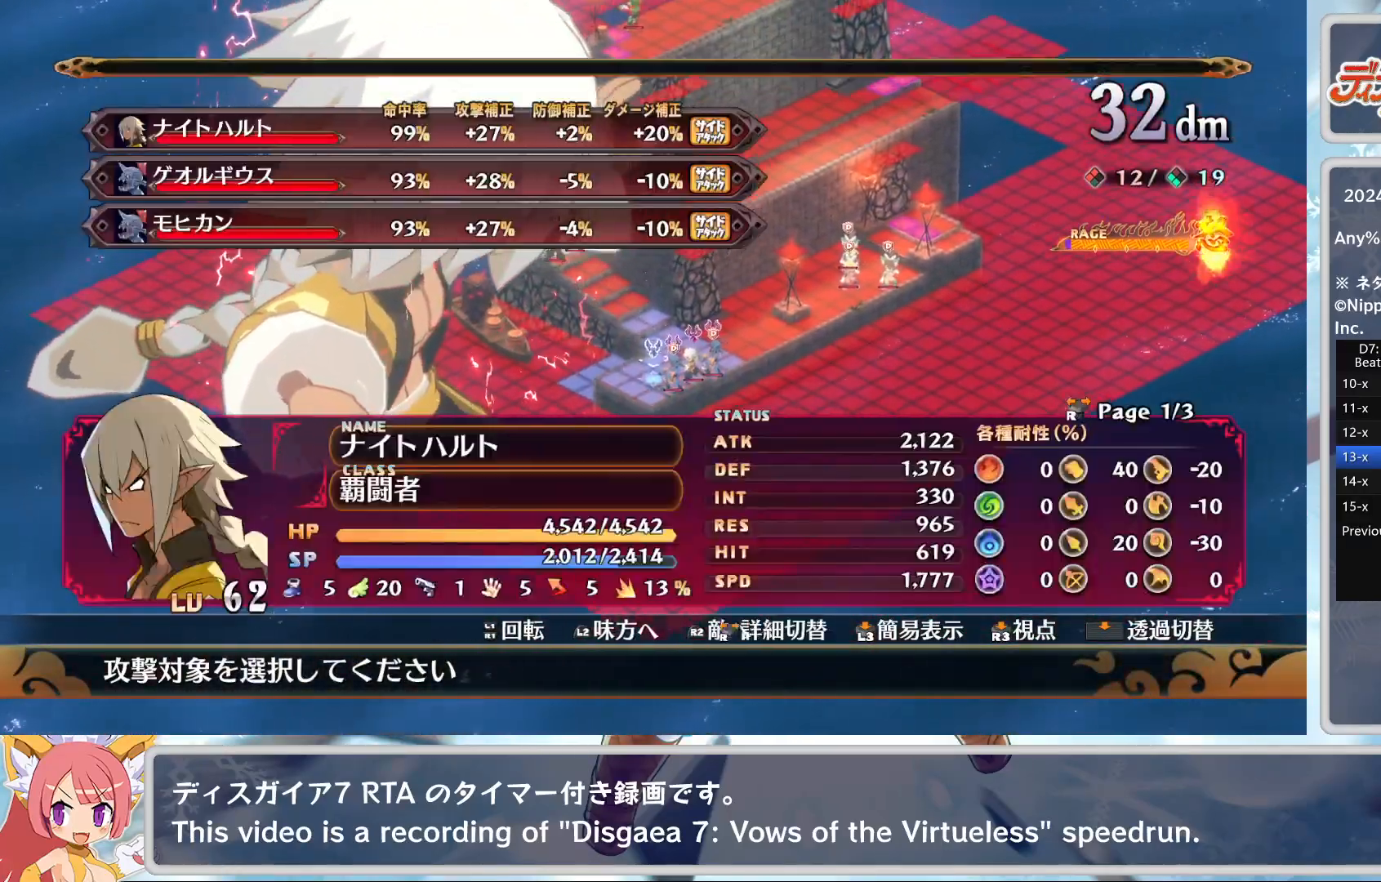
{"buttons": [], "left_stick": "center", "events": [[33, "DPAD_DOWN", "up"], [283, "DPAD_LEFT", "down"], [383, "DPAD_LEFT", "up"]]}
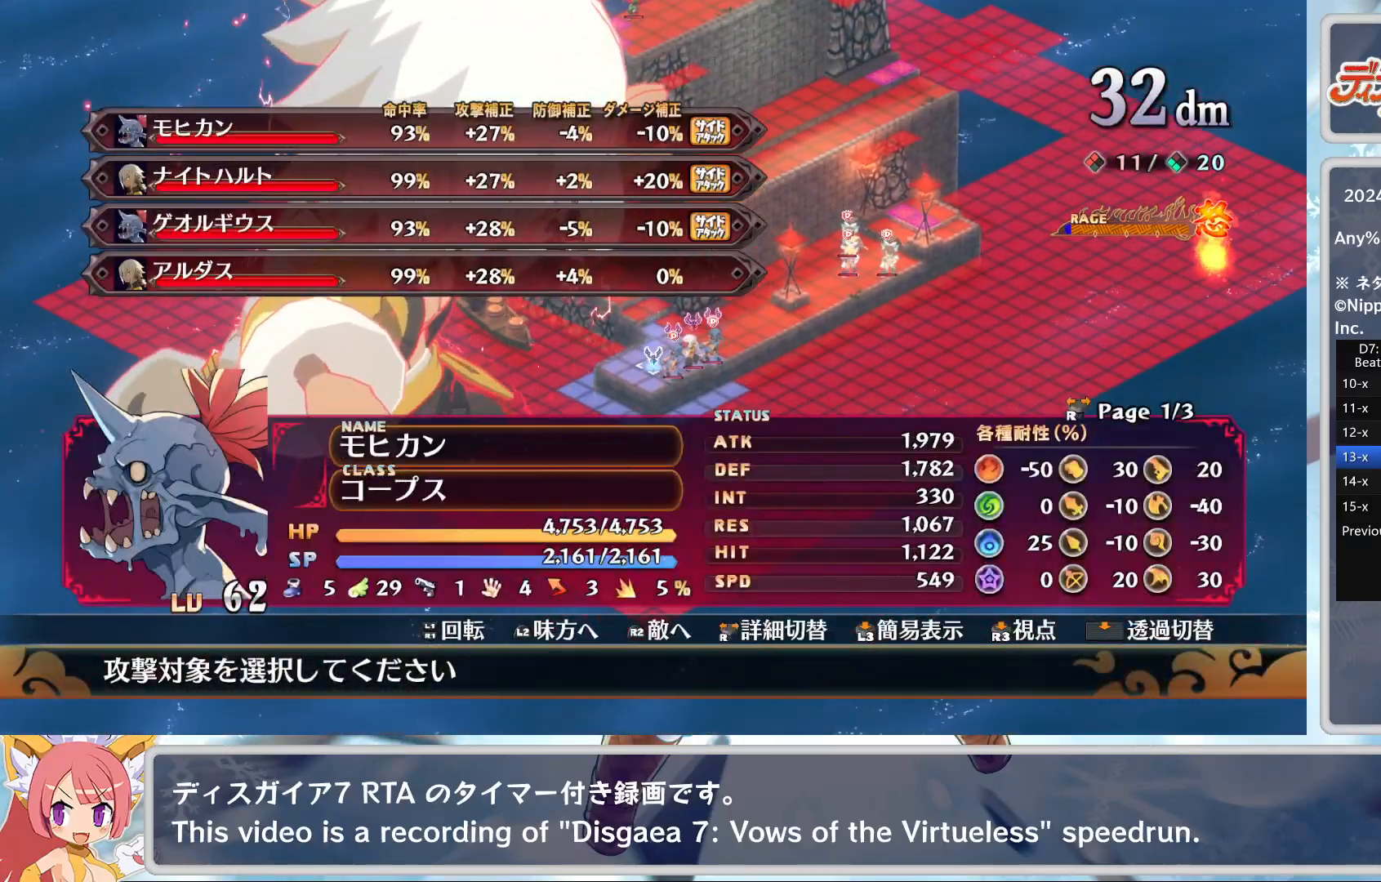
{"buttons": ["DPAD_DOWN"], "left_stick": "center", "events": [[250, "CROSS", "down"], [350, "CROSS", "up"], [383, "TRIANGLE", "down"], [483, "DPAD_DOWN", "down"], [483, "TRIANGLE", "up"]]}
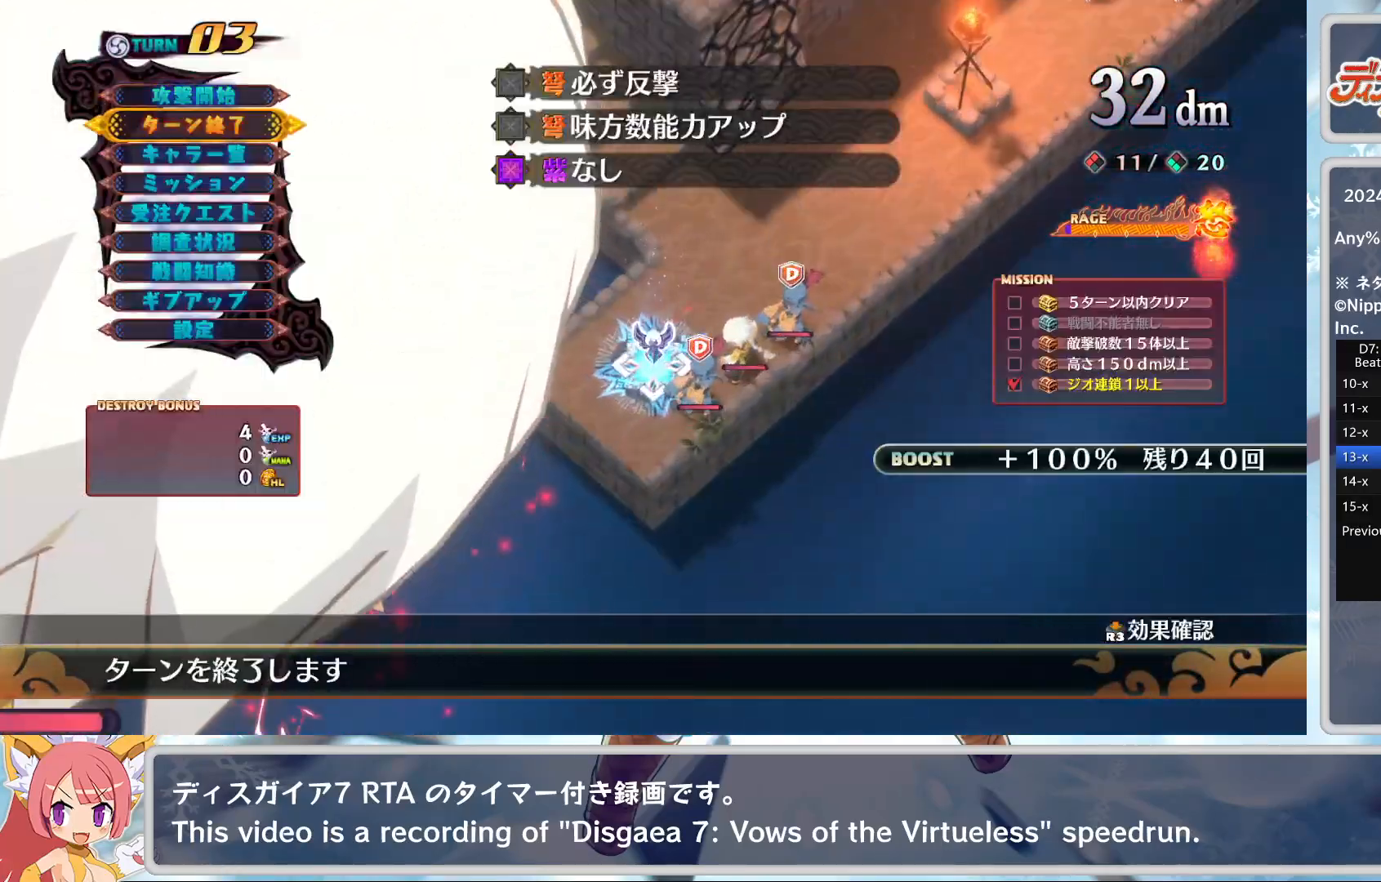
{"buttons": [], "left_stick": "center", "events": [[17, "CROSS", "down"], [83, "DPAD_DOWN", "up"], [133, "CROSS", "up"]]}
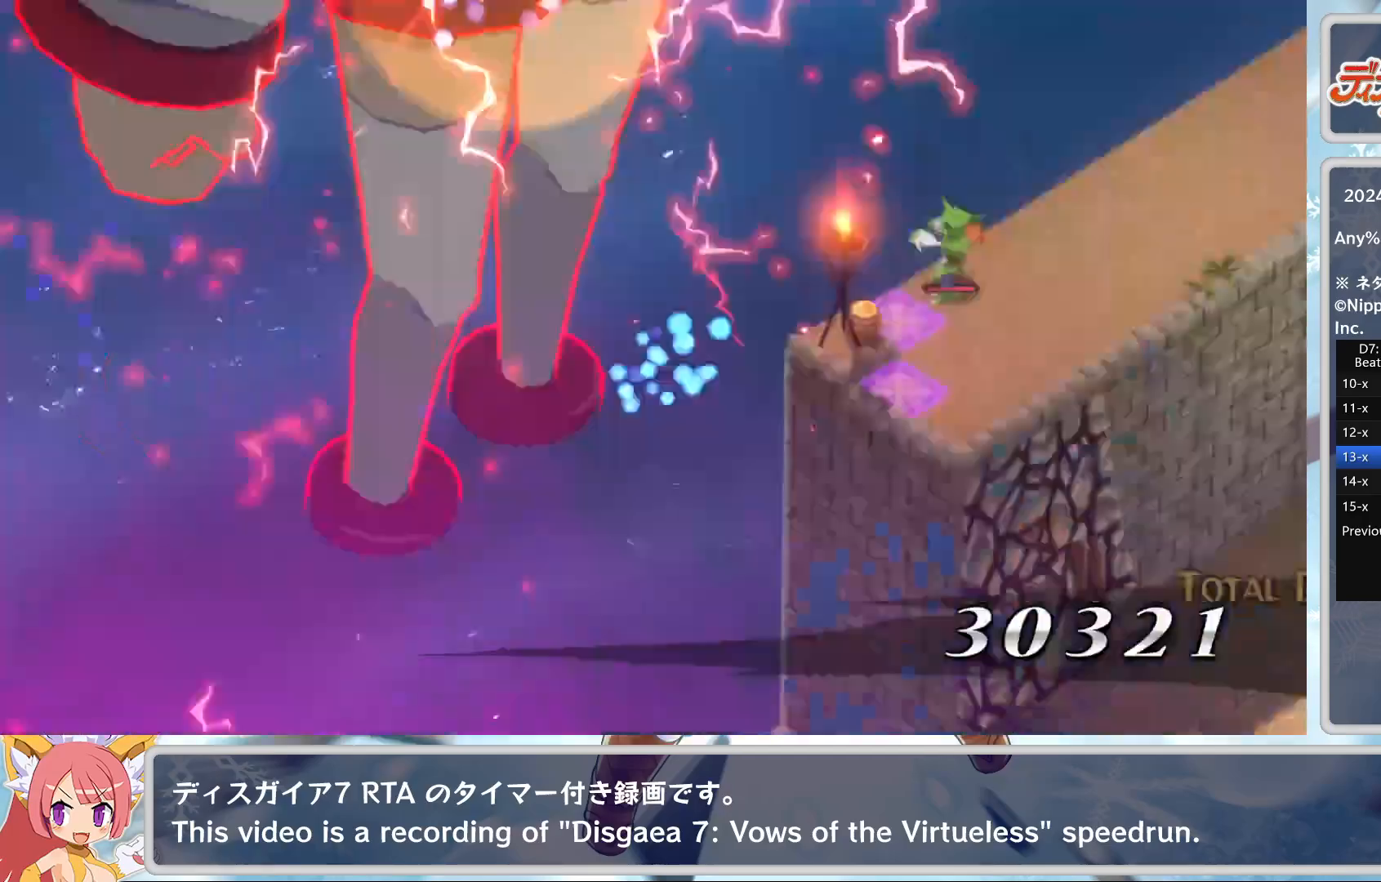
{"buttons": [], "left_stick": "center", "events": []}
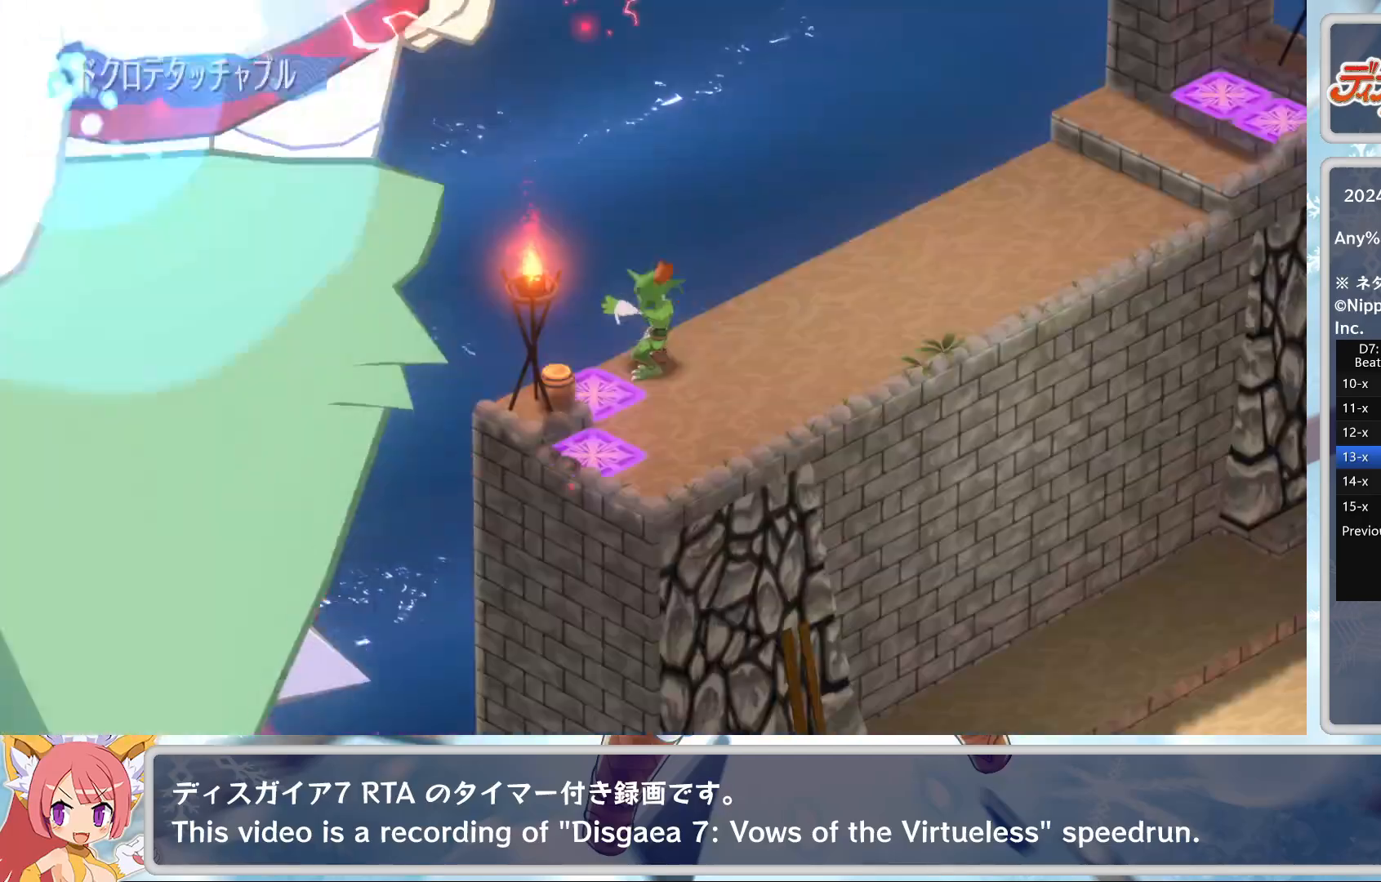
{"buttons": [], "left_stick": "center", "events": []}
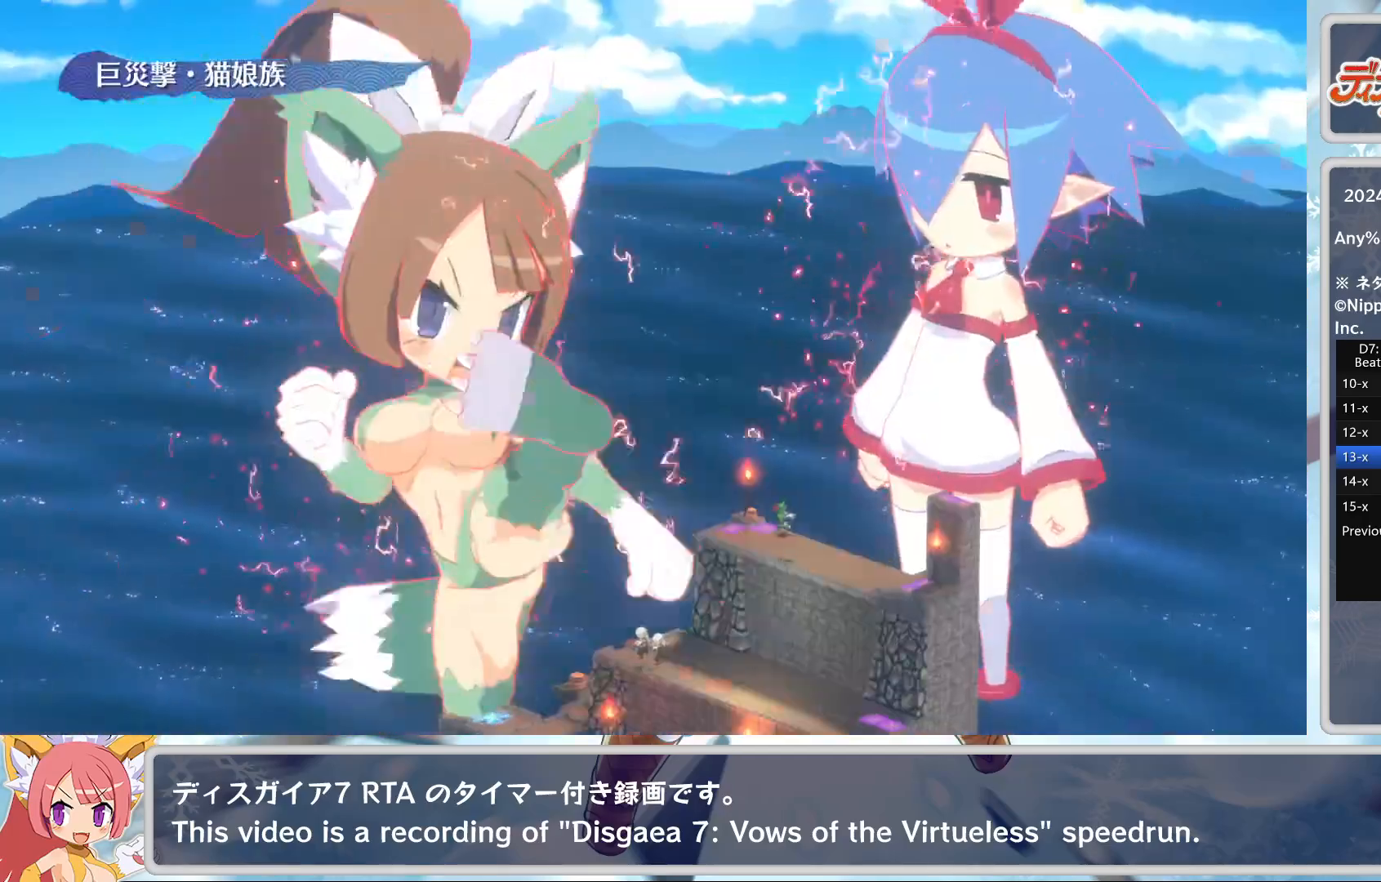
{"buttons": [], "left_stick": "center", "events": []}
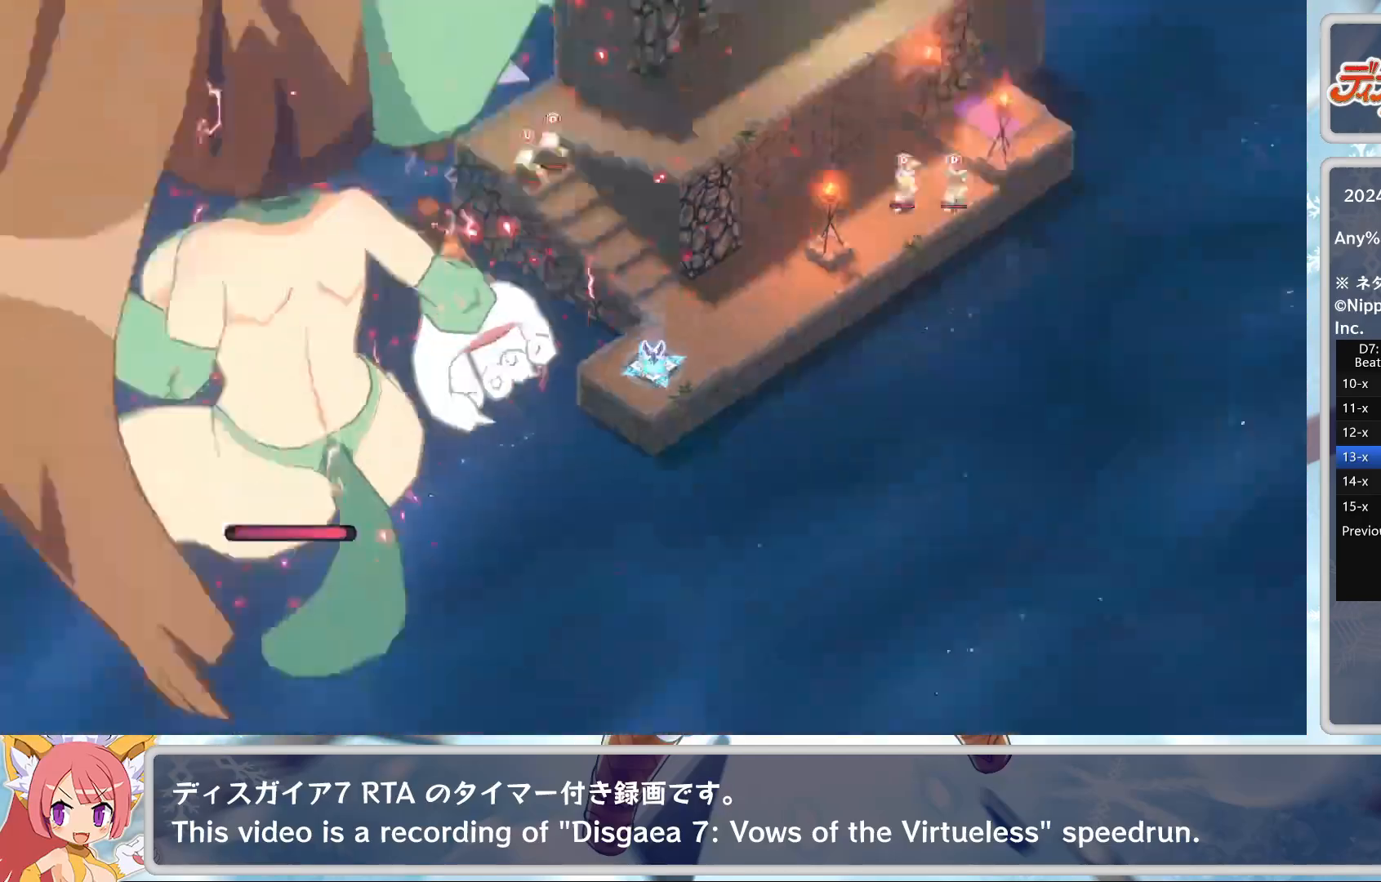
{"buttons": ["L2"], "left_stick": "center", "events": [[500, "L2", "down"]]}
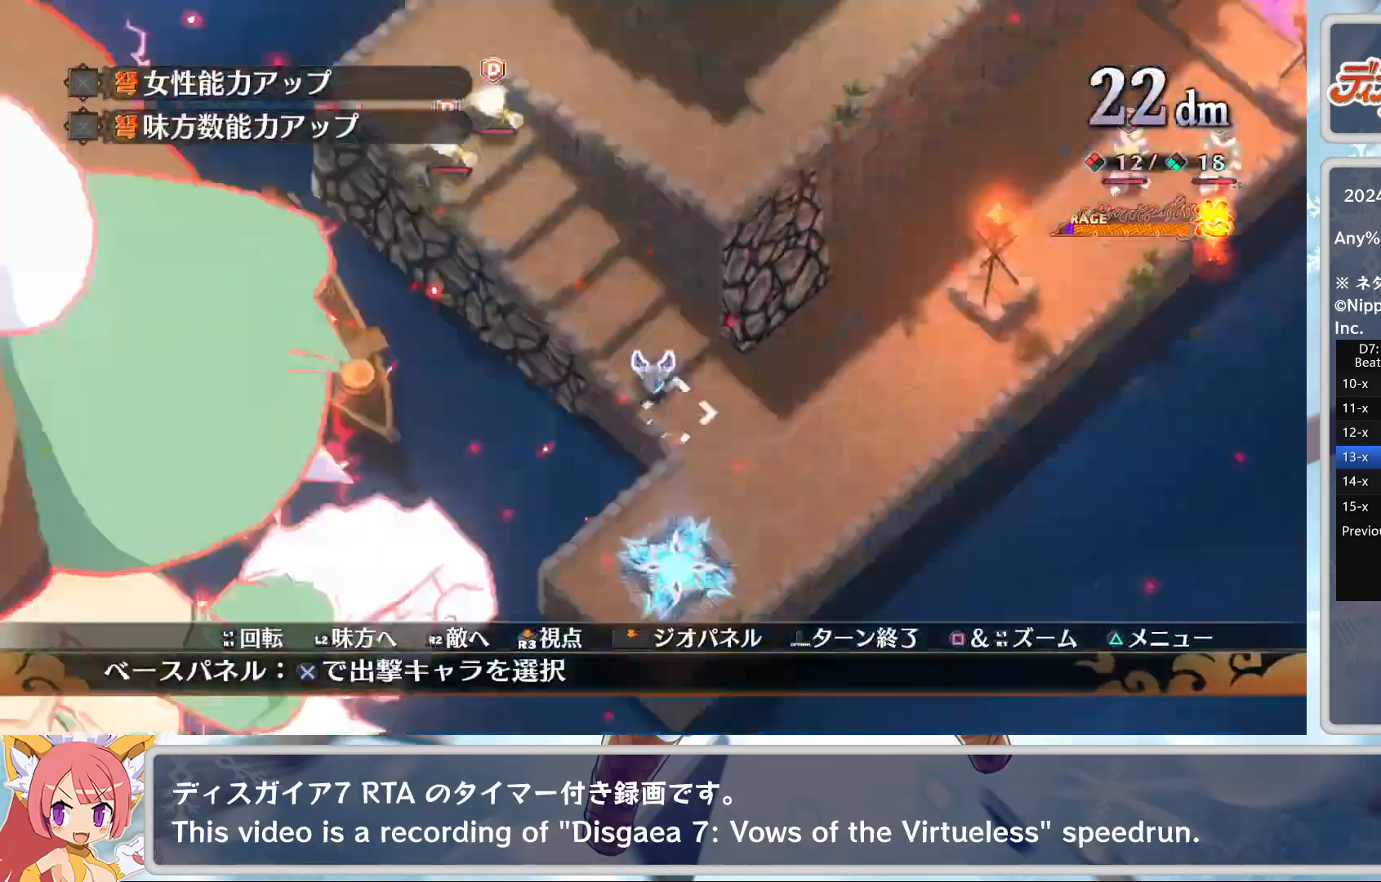
{"buttons": [], "left_stick": "center", "events": [[100, "L2", "up"], [167, "L2", "down"], [250, "L2", "up"]]}